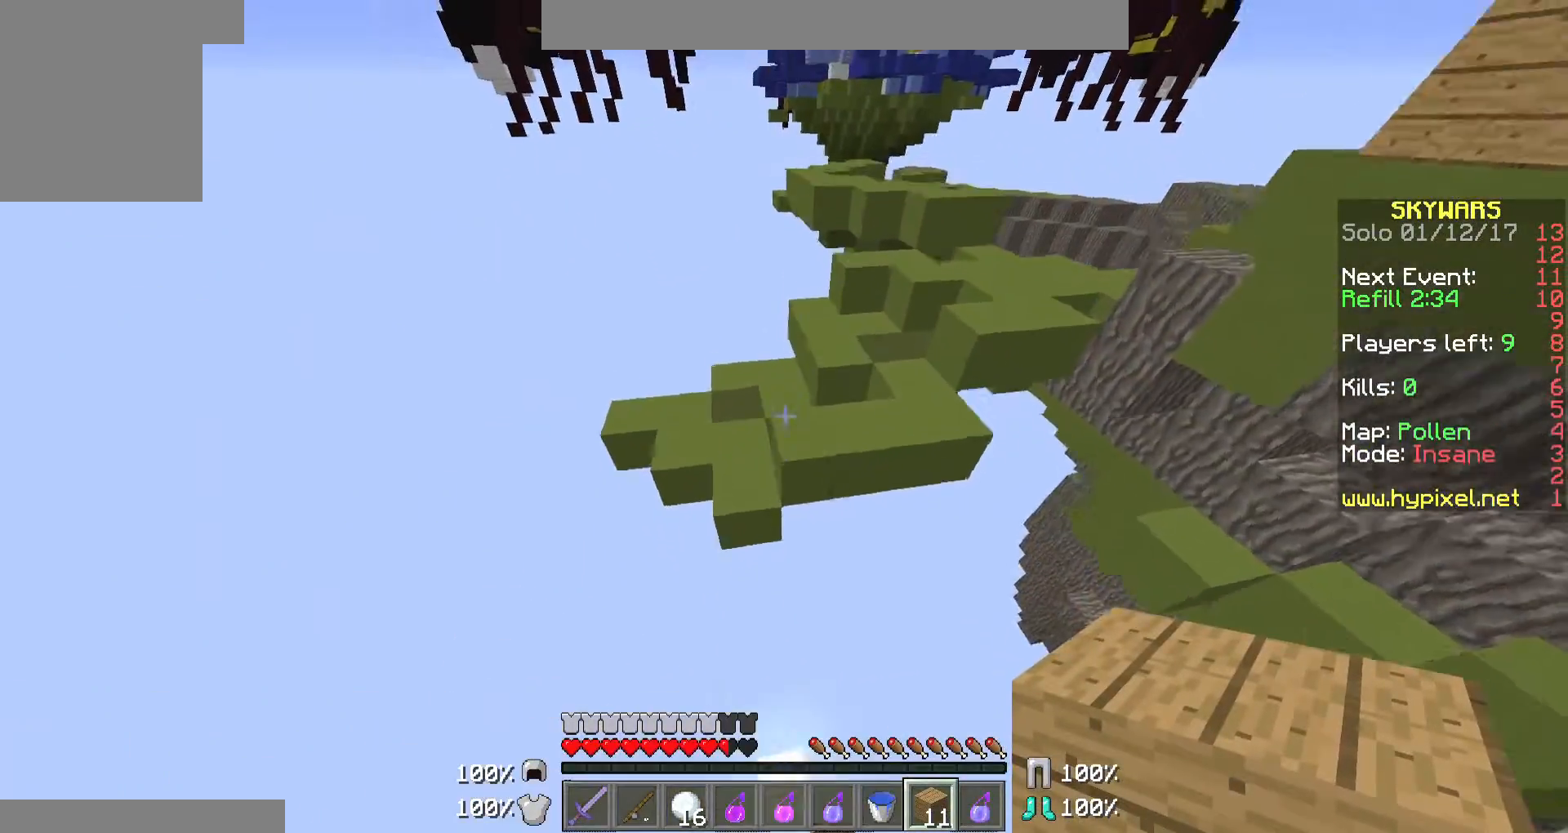
Gameplay with keyboard and mouse; each line is a JSON object with the keys and mouse buttons held at the frame after it. "events" lists presses ("down") and releases ("up") of "a", "d", "s", "w", "mouse_left" and "mouse_right" between this image and that frame as [ms after this image, input, new state], when the widget could be followed in between. "mouse_left", "mouse_right" = the "left", "right" buttons of the "mouse" list. No other keys are recorded. Fast repeated clicks can show as one long hold. Mouse movement is not recorded.
{"keys": ["w"], "mouse": [], "events": []}
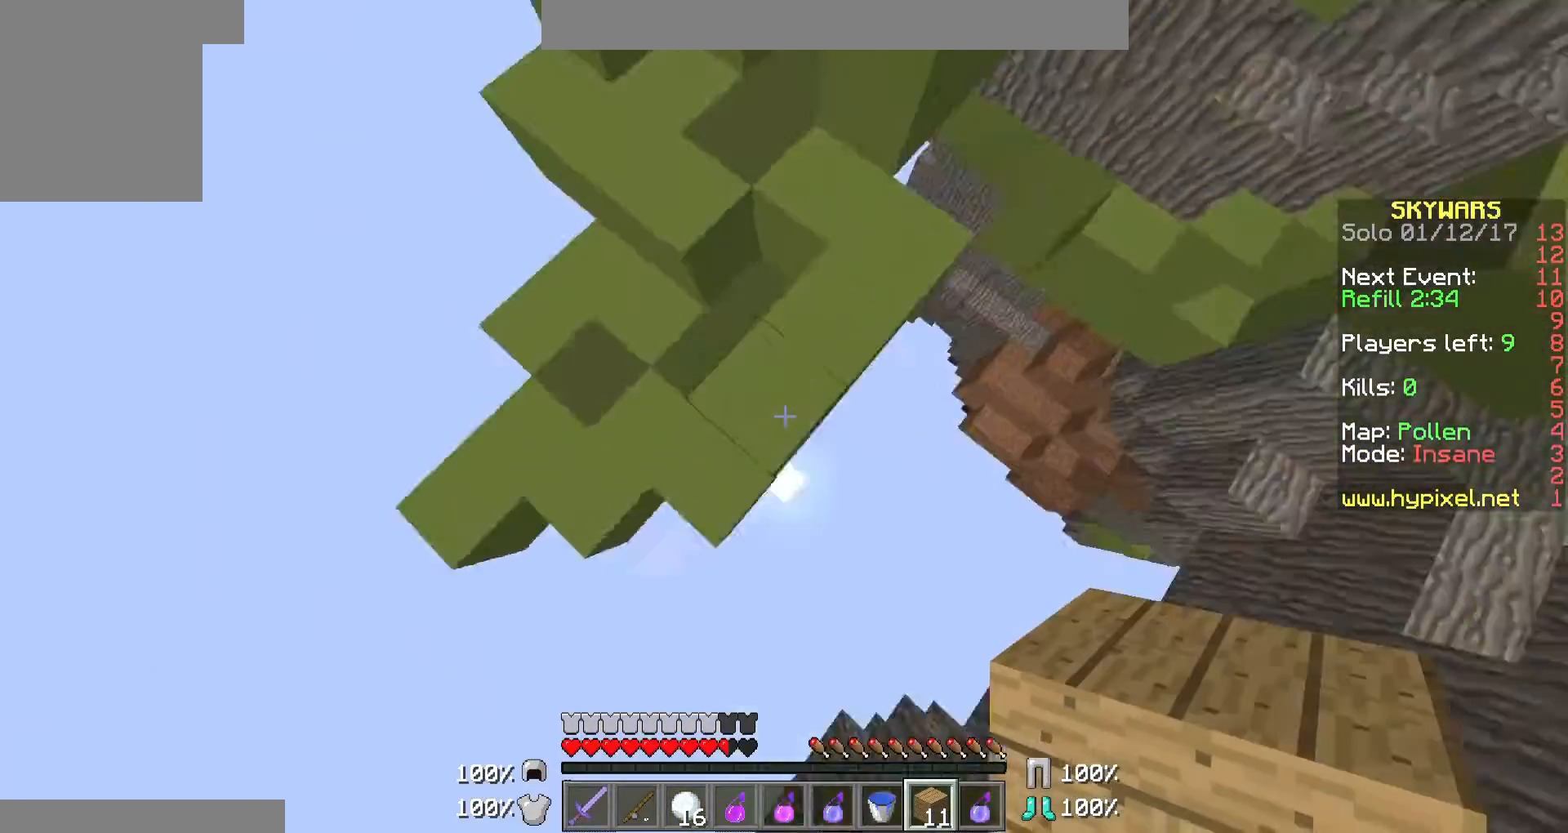
{"keys": ["w"], "mouse": [], "events": [[67, "mouse_right", "down"], [200, "mouse_right", "up"]]}
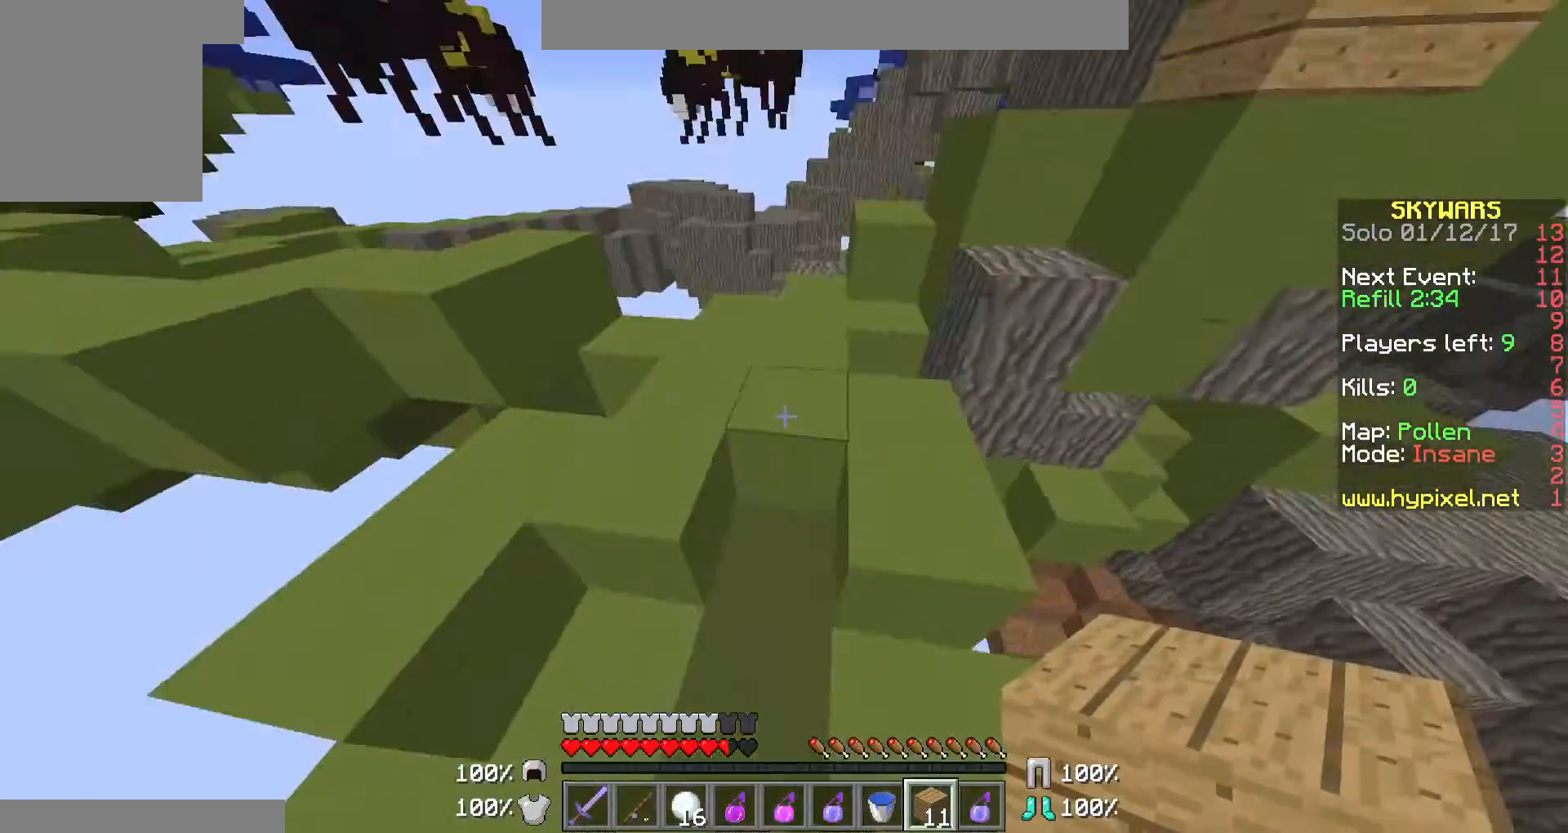
{"keys": ["w"], "mouse": [], "events": []}
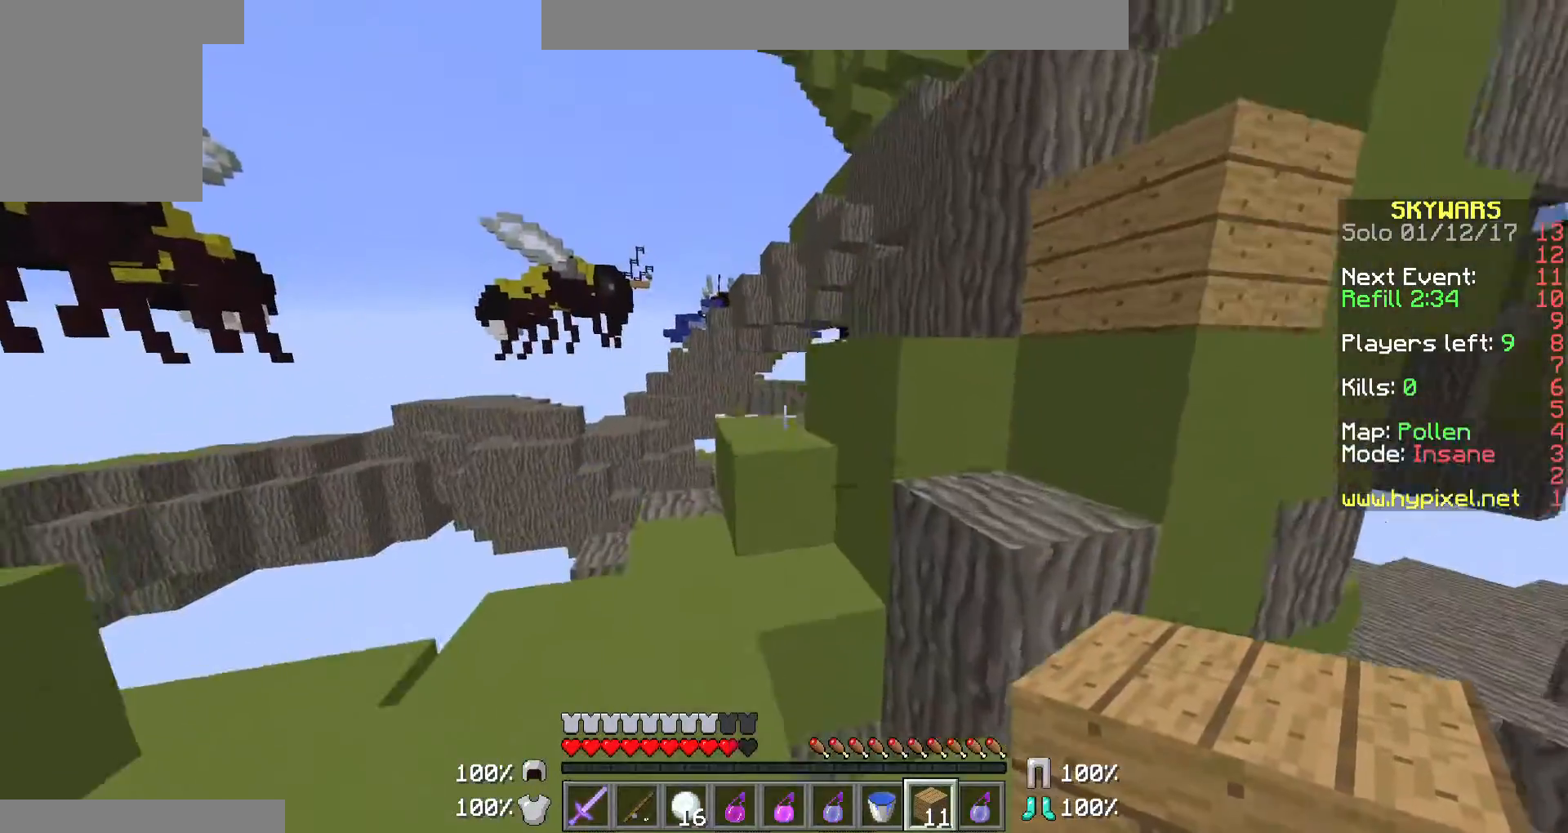
{"keys": ["w"], "mouse": [], "events": [[400, "mouse_right", "down"], [500, "mouse_right", "up"]]}
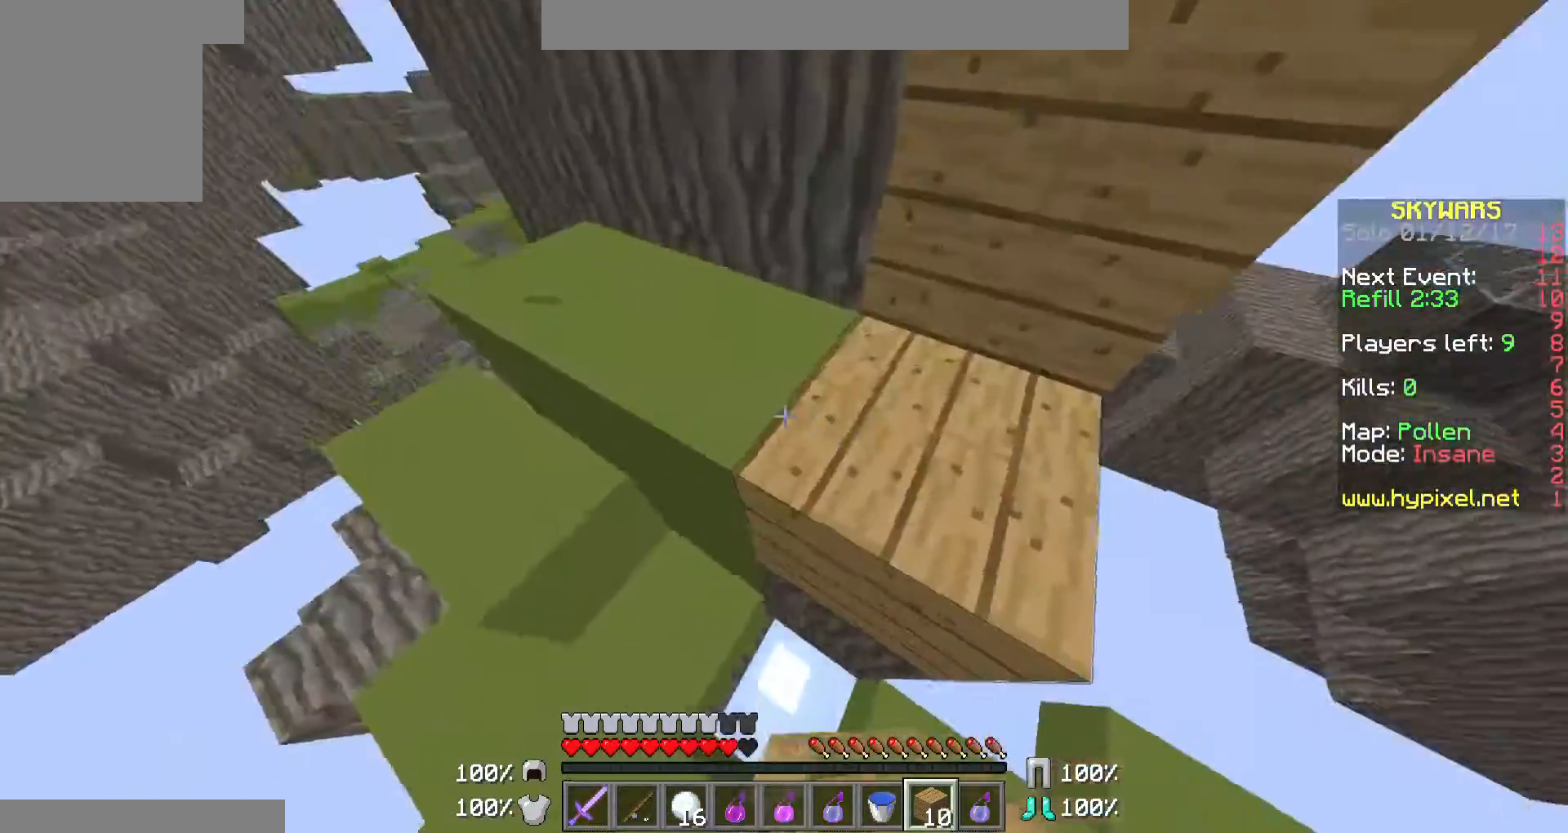
{"keys": ["w"], "mouse": [], "events": [[167, "mouse_right", "down"], [200, "mouse_right", "up"], [333, "mouse_right", "down"], [433, "mouse_right", "up"]]}
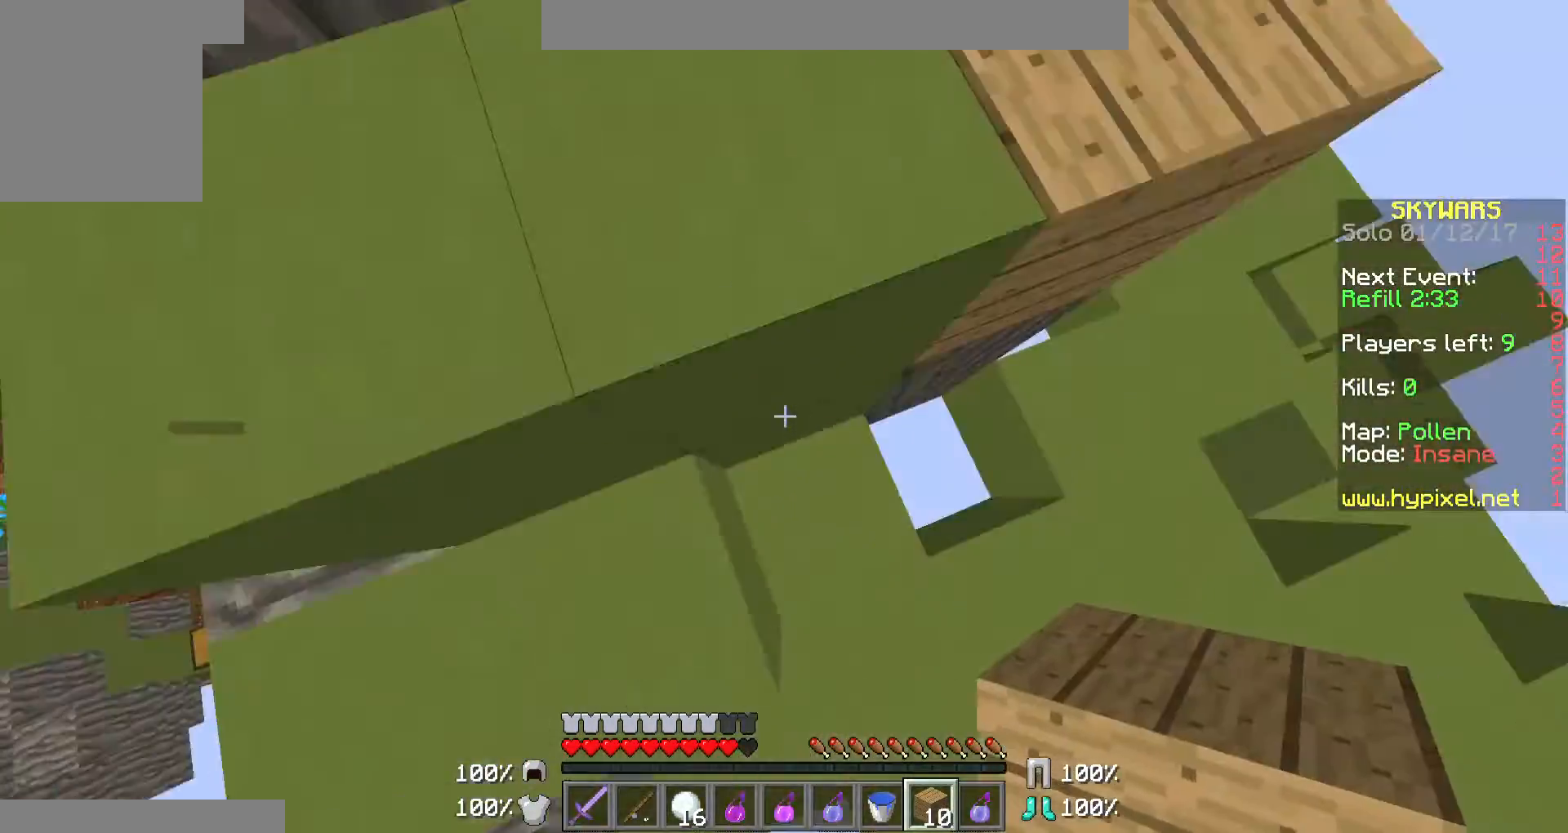
{"keys": ["w"], "mouse": [], "events": [[67, "mouse_right", "down"], [167, "mouse_right", "up"], [267, "mouse_right", "down"], [300, "mouse_right", "up"]]}
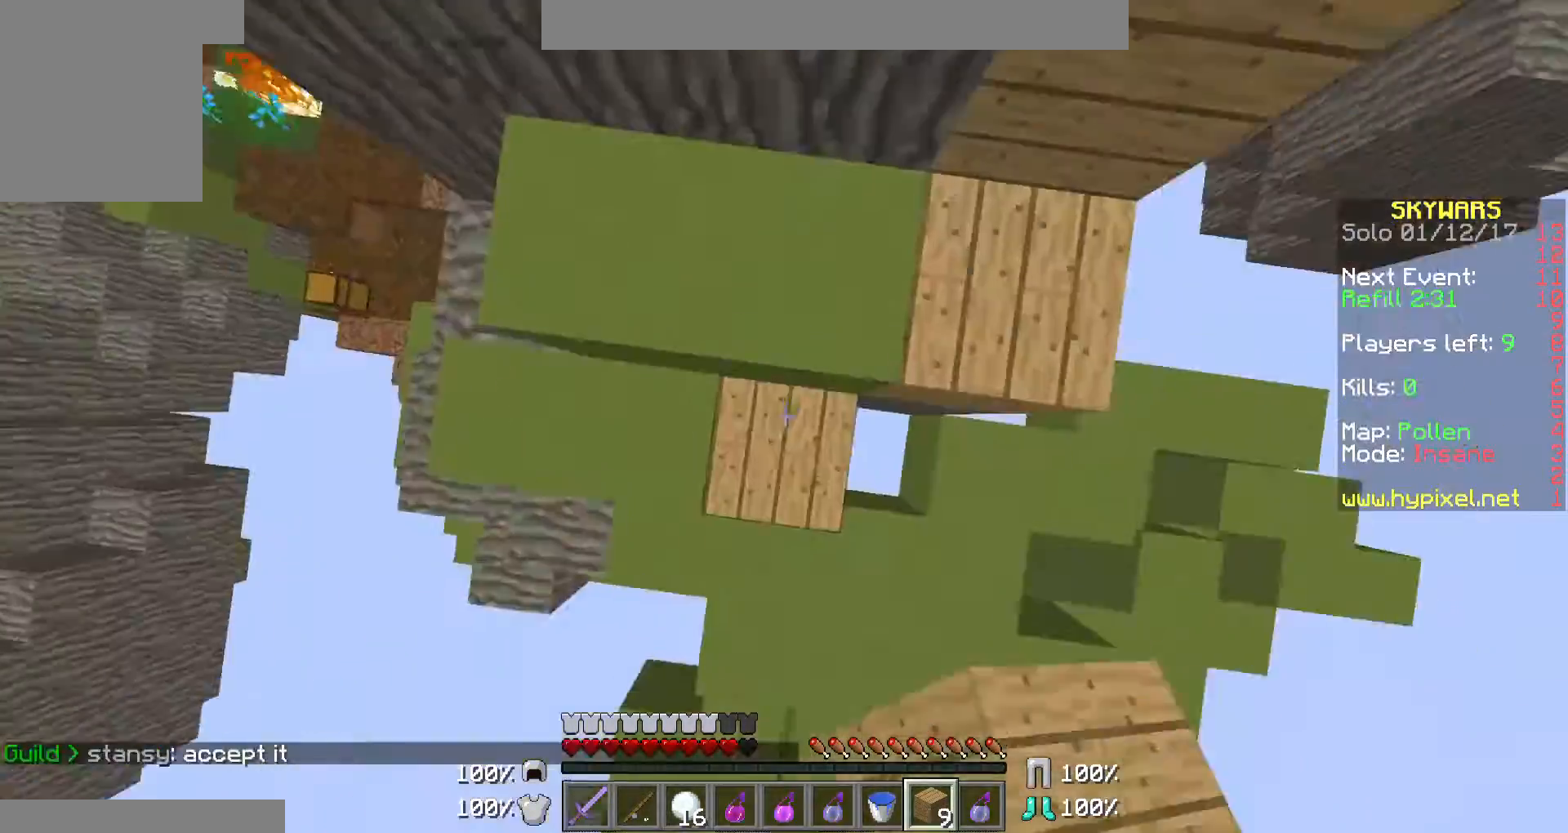
{"keys": ["w"], "mouse": [], "events": []}
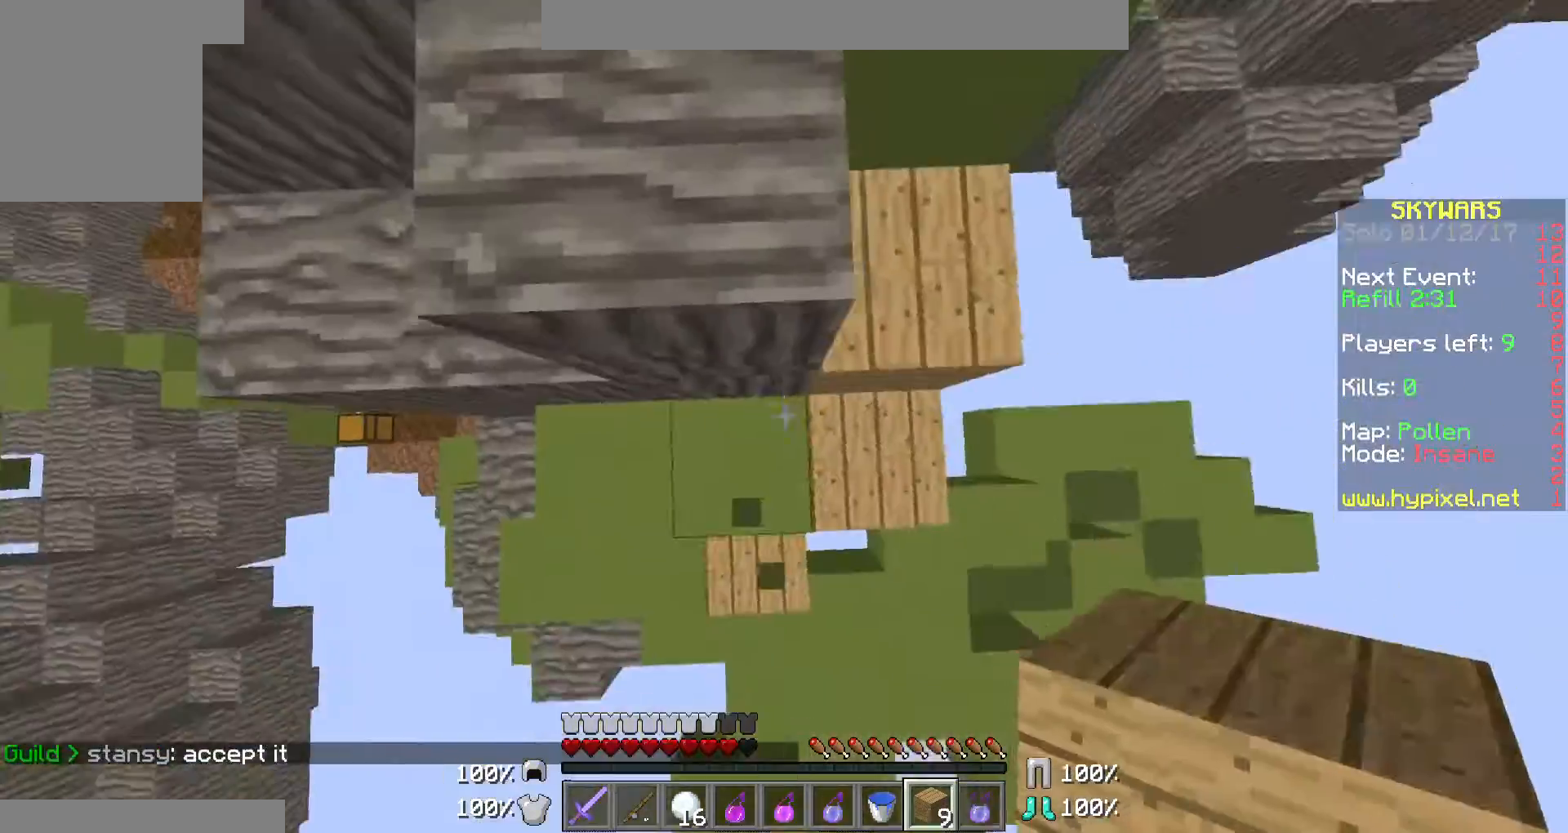
{"keys": ["w"], "mouse": [], "events": [[33, "mouse_right", "down"], [100, "mouse_right", "up"], [167, "mouse_right", "down"], [267, "mouse_right", "up"]]}
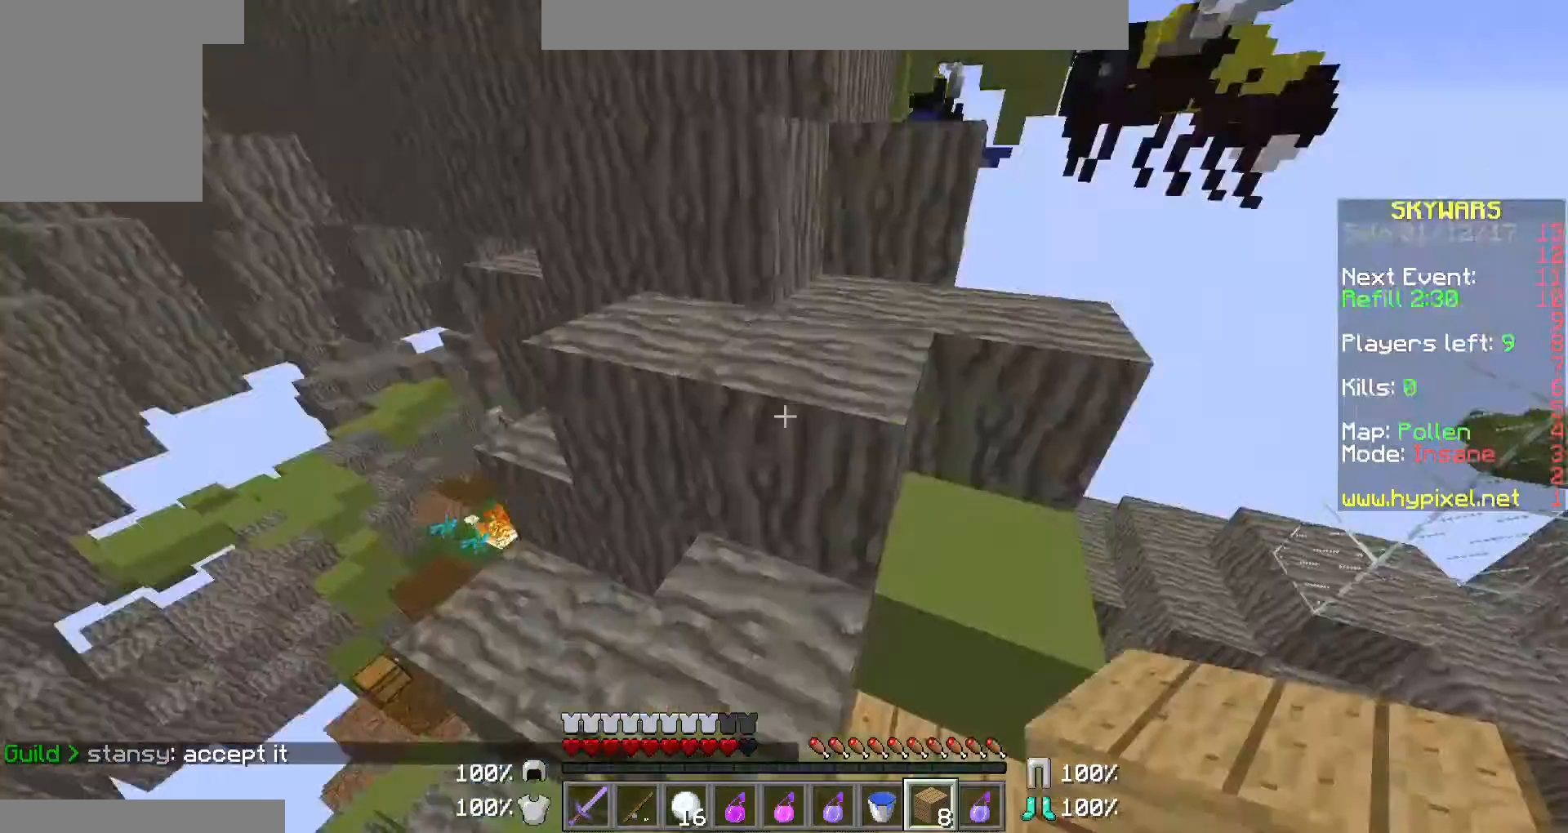
{"keys": ["w"], "mouse": ["right"], "events": [[400, "mouse_right", "down"]]}
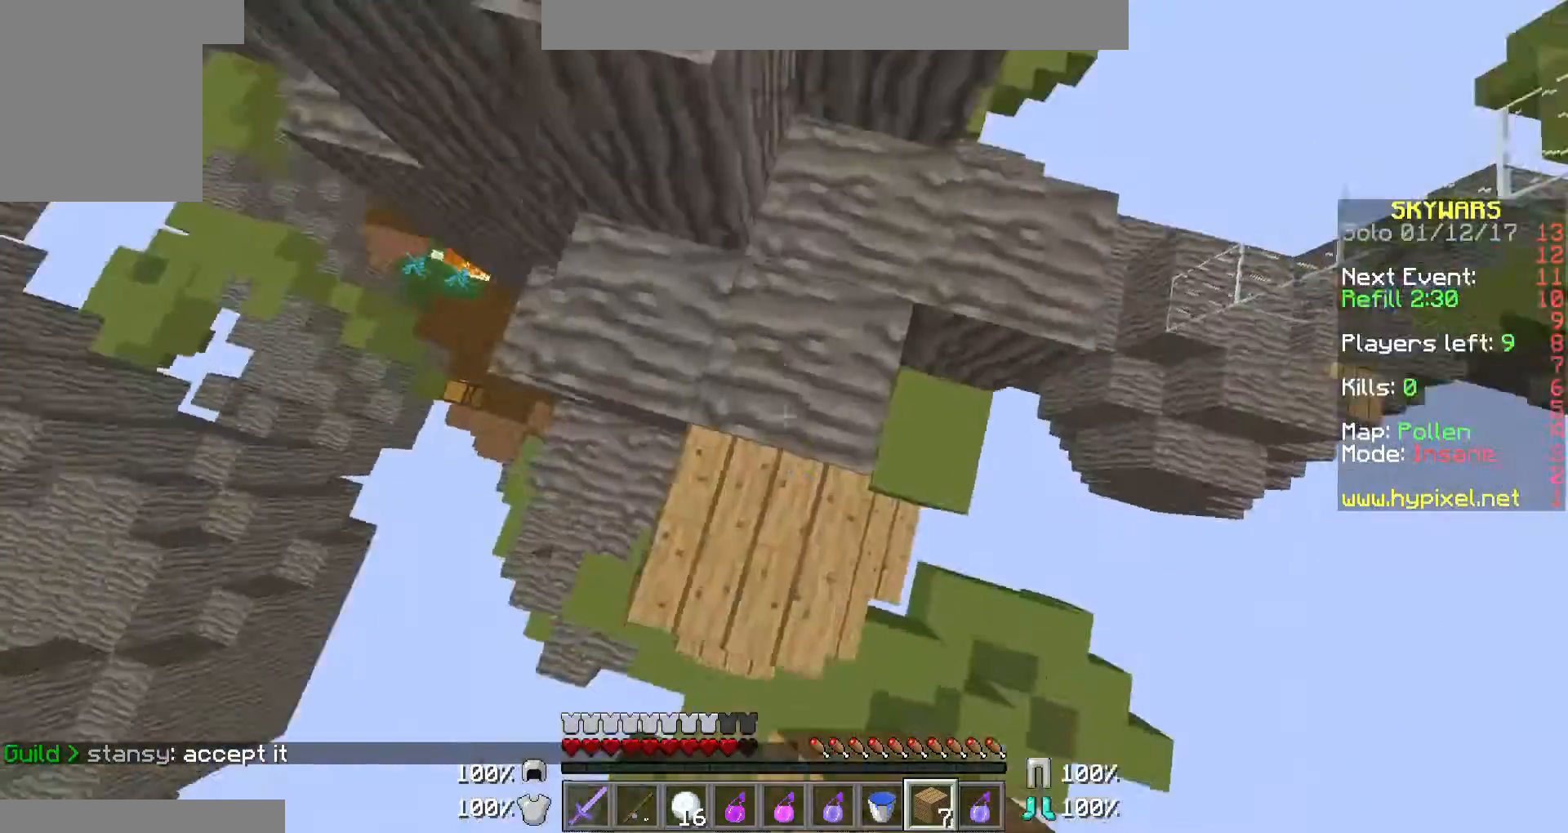
{"keys": ["w"], "mouse": [], "events": [[67, "mouse_right", "up"]]}
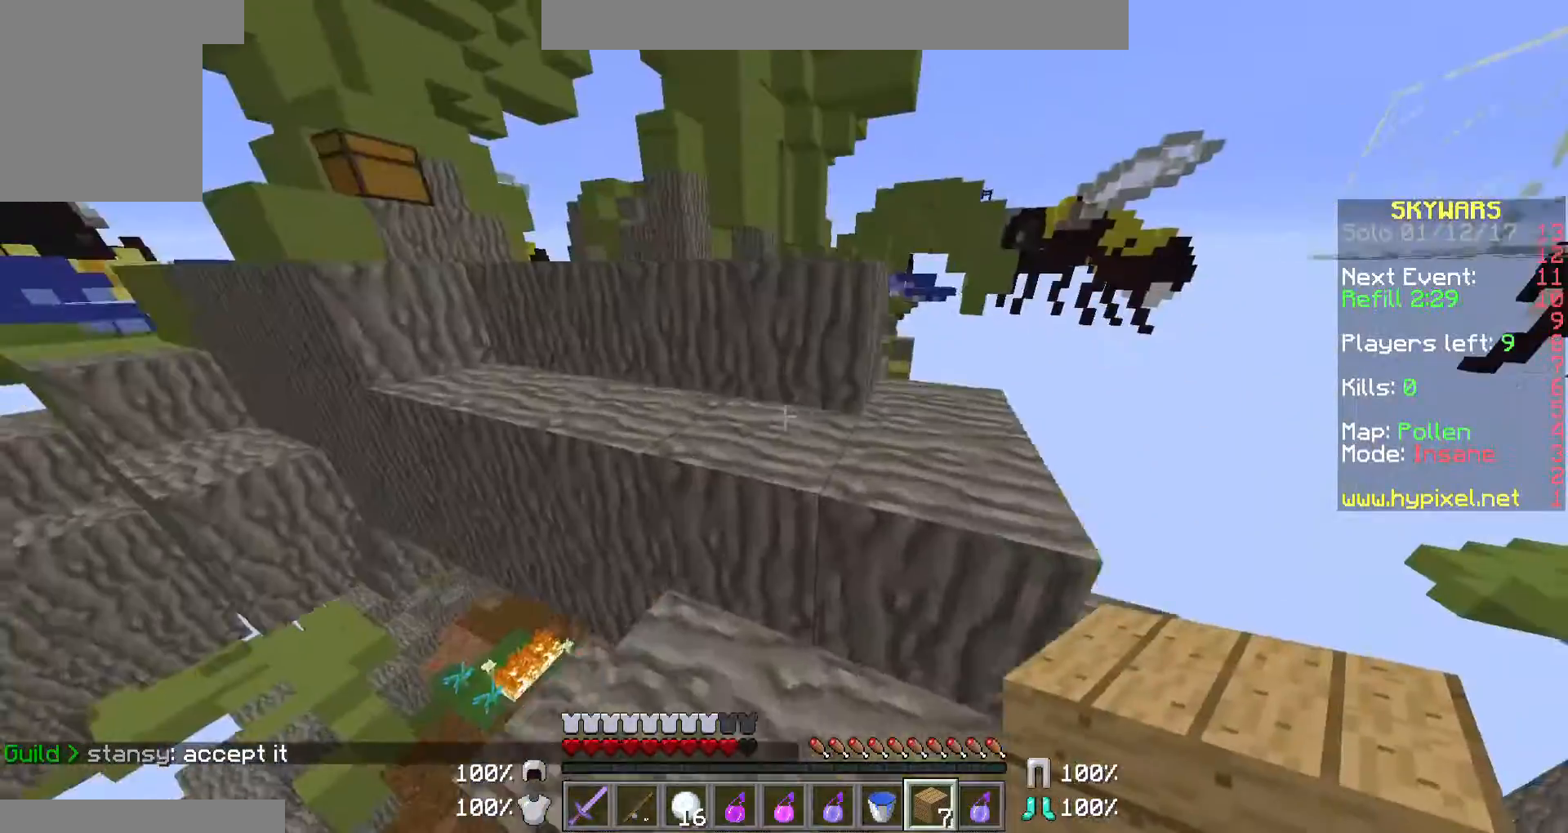
{"keys": ["w"], "mouse": [], "events": []}
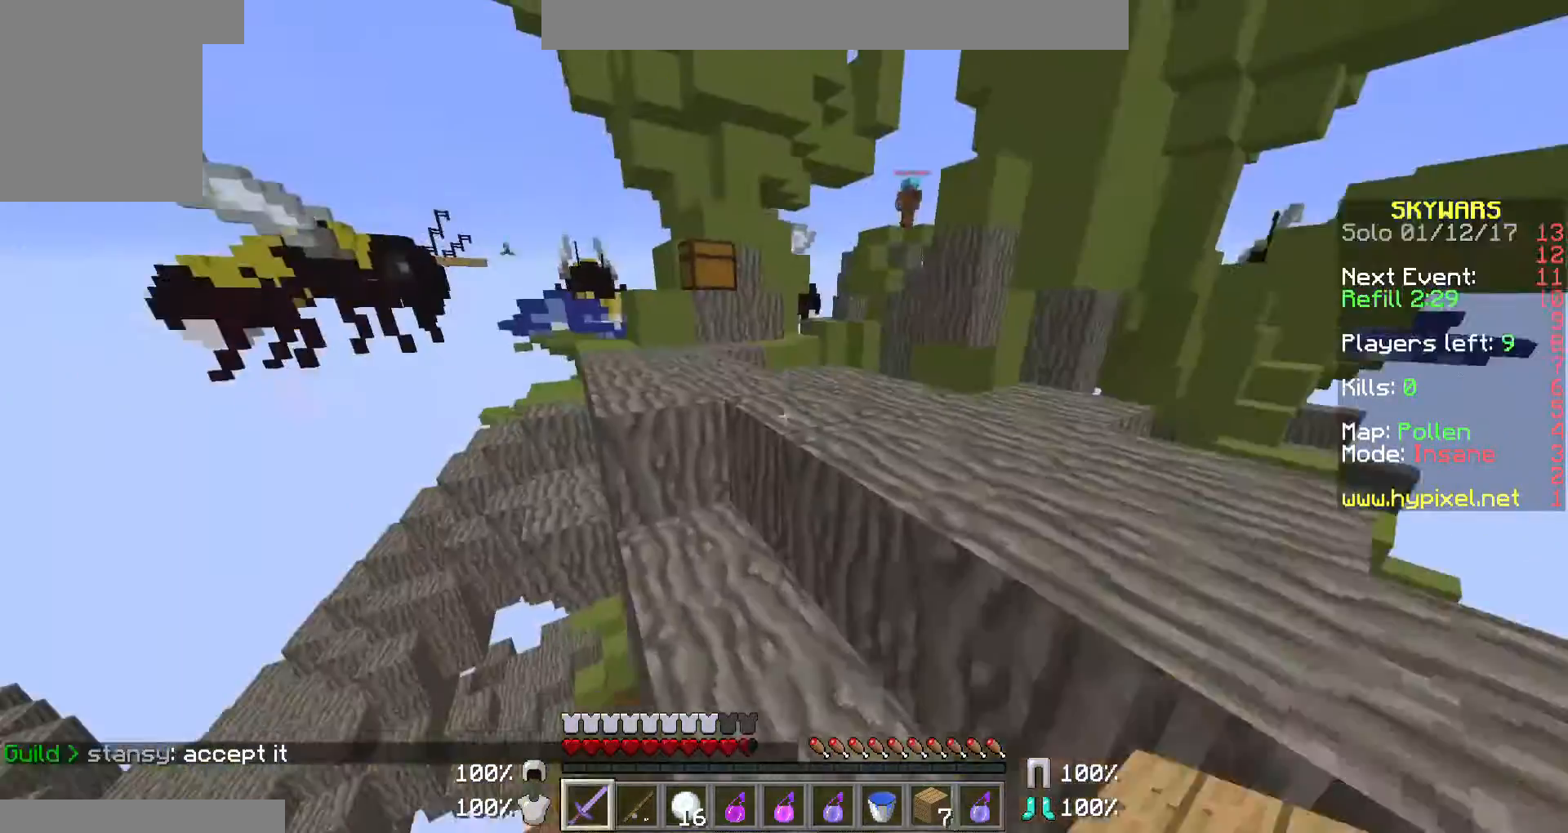
{"keys": ["a", "w"], "mouse": [], "events": [[500, "a", "down"]]}
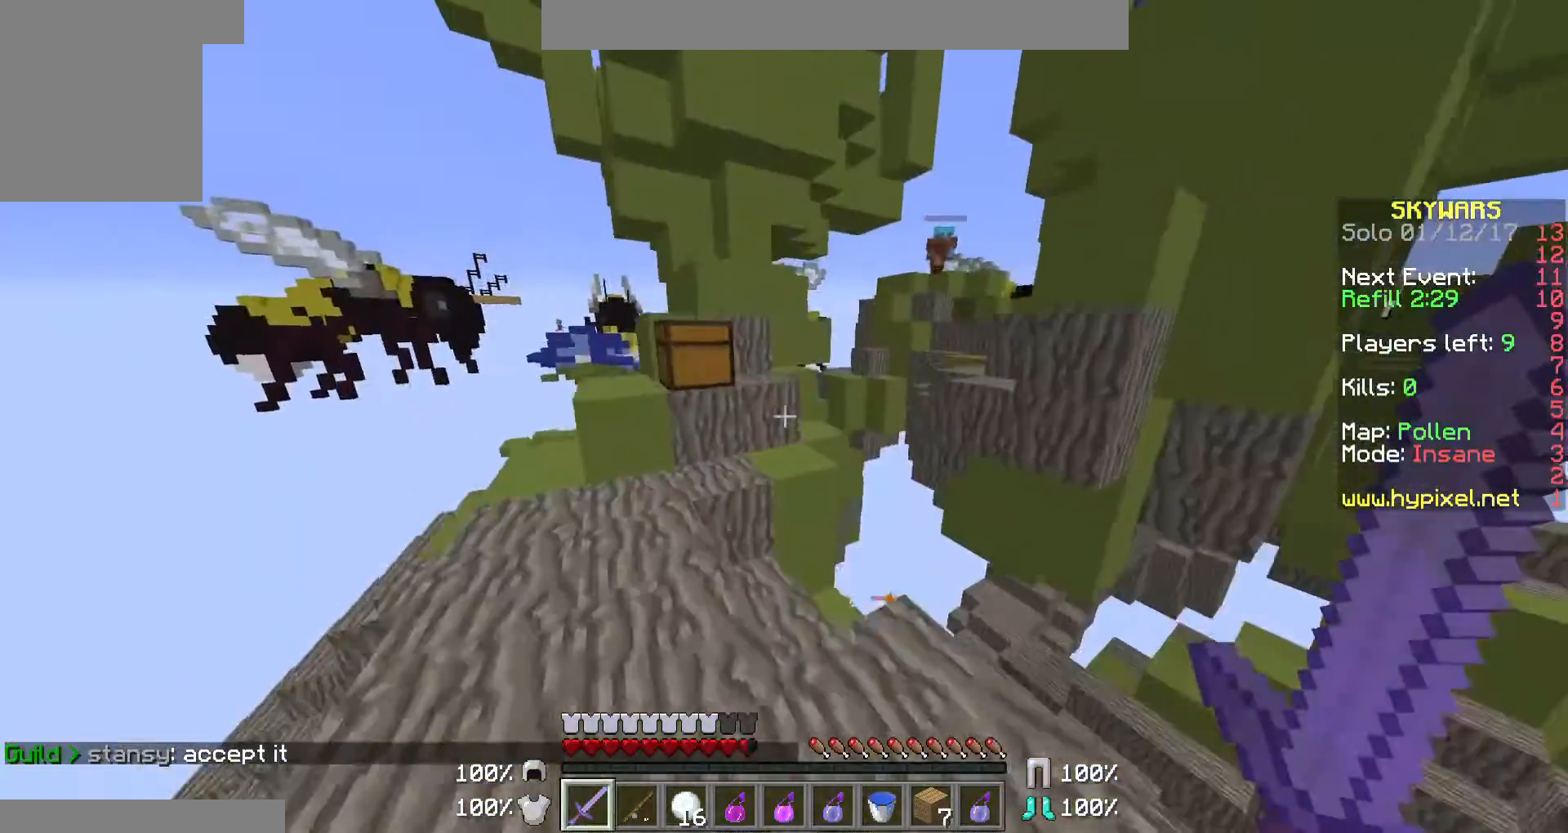
{"keys": [], "mouse": ["left", "right"], "events": [[233, "w", "up"], [267, "a", "up"], [467, "mouse_left", "down"], [500, "mouse_right", "down"]]}
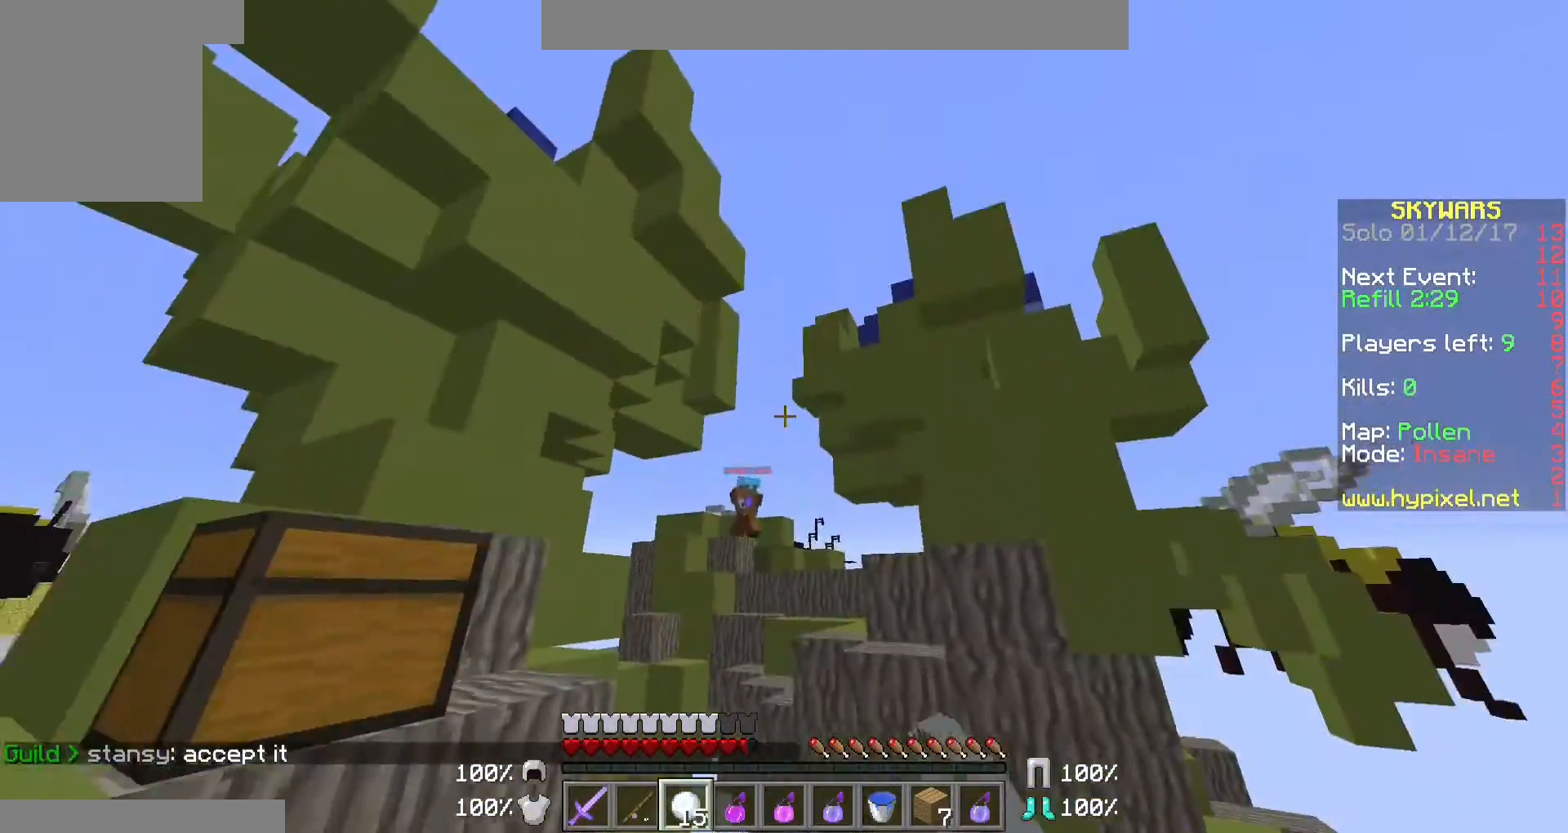
{"keys": ["a"], "mouse": ["left", "right"], "events": [[100, "a", "down"], [200, "w", "down"], [467, "w", "up"]]}
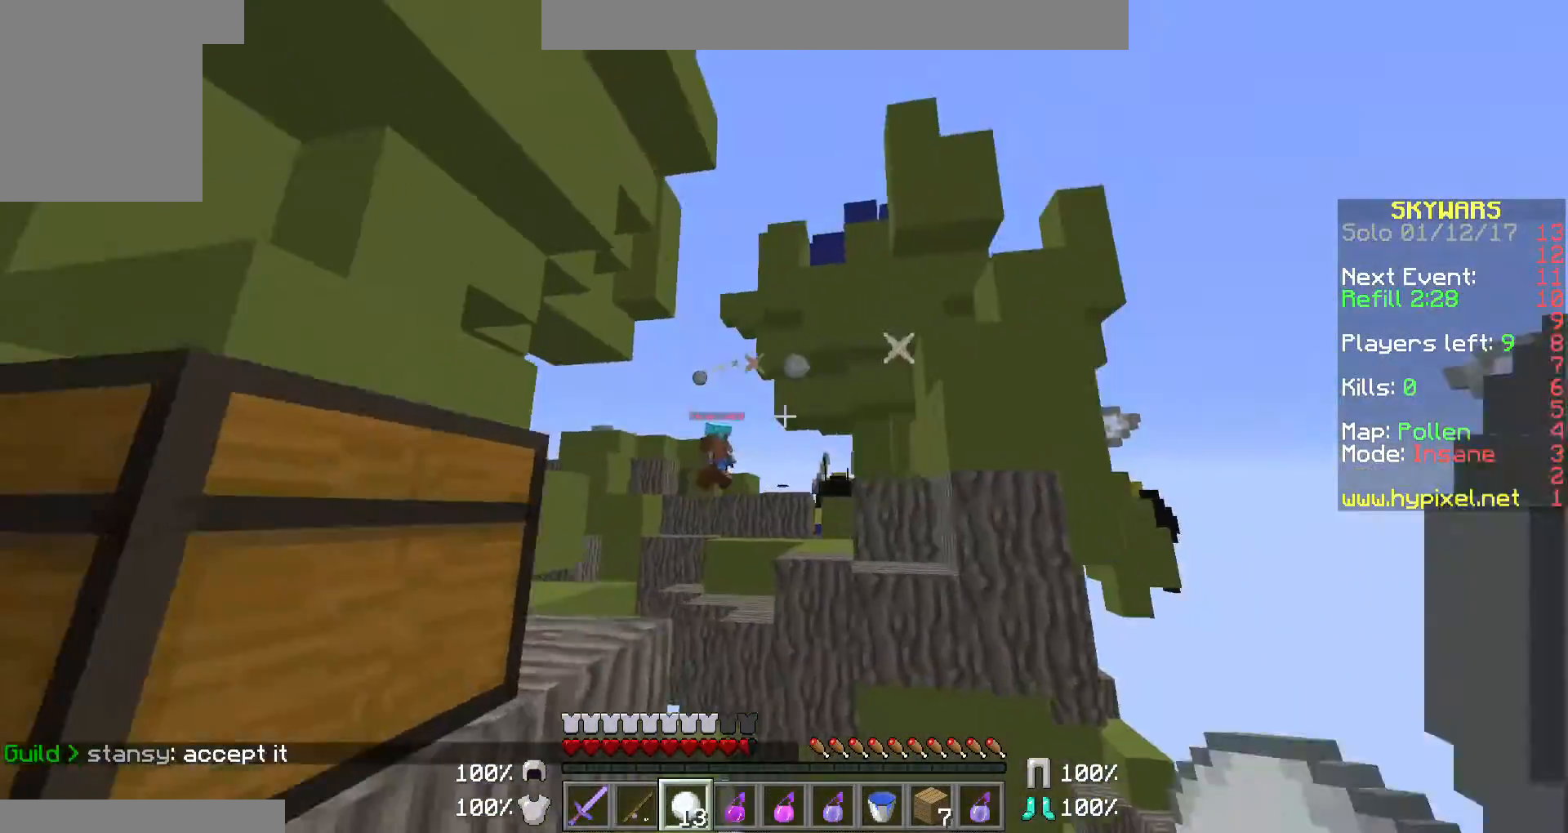
{"keys": ["a"], "mouse": ["left", "right"], "events": [[100, "a", "up"], [467, "a", "down"]]}
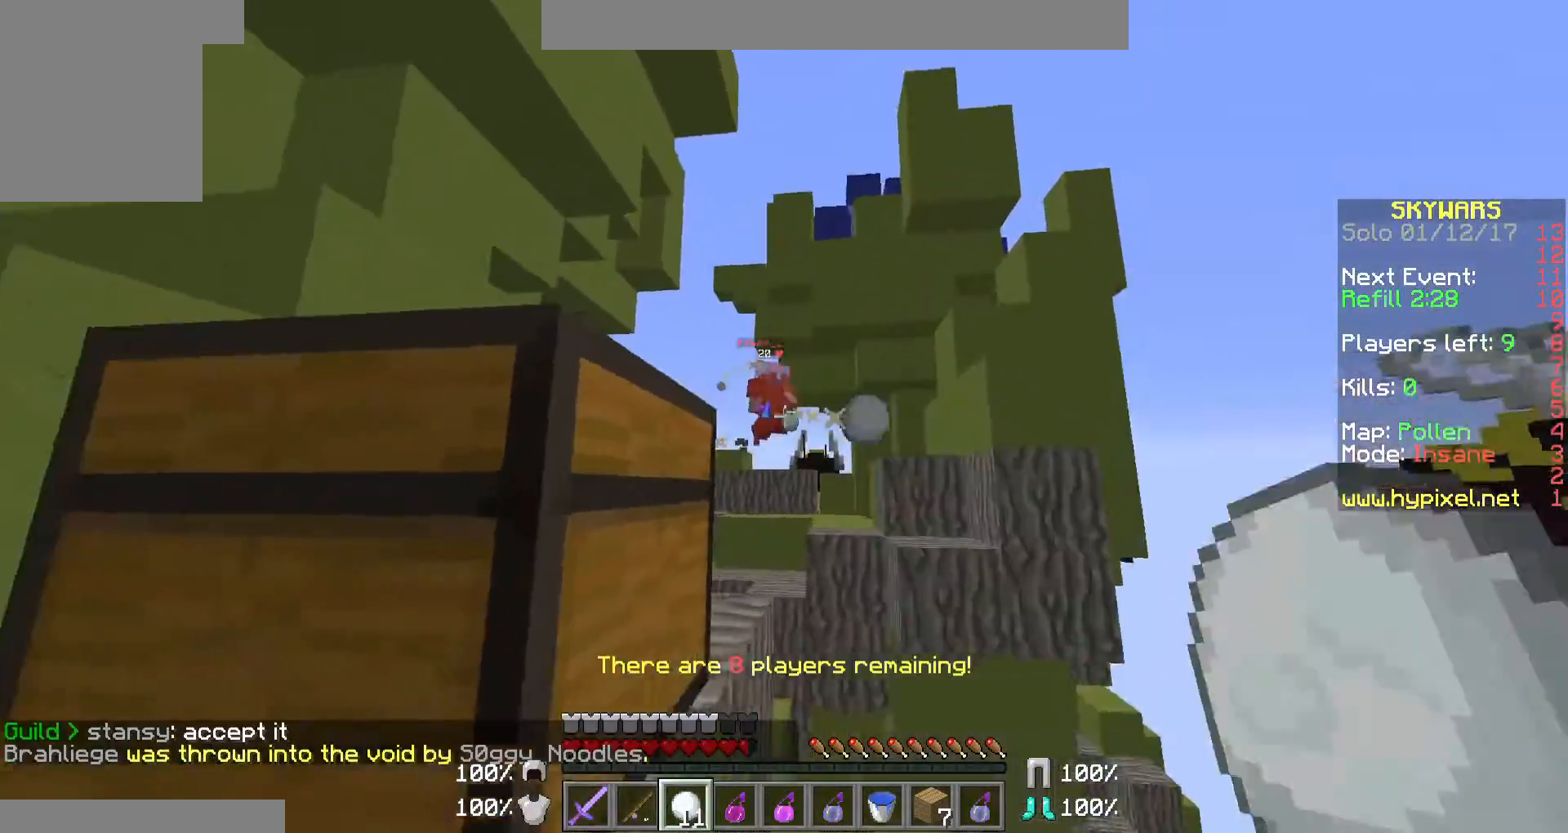
{"keys": ["a"], "mouse": ["left", "right"], "events": [[200, "w", "down"], [267, "w", "up"]]}
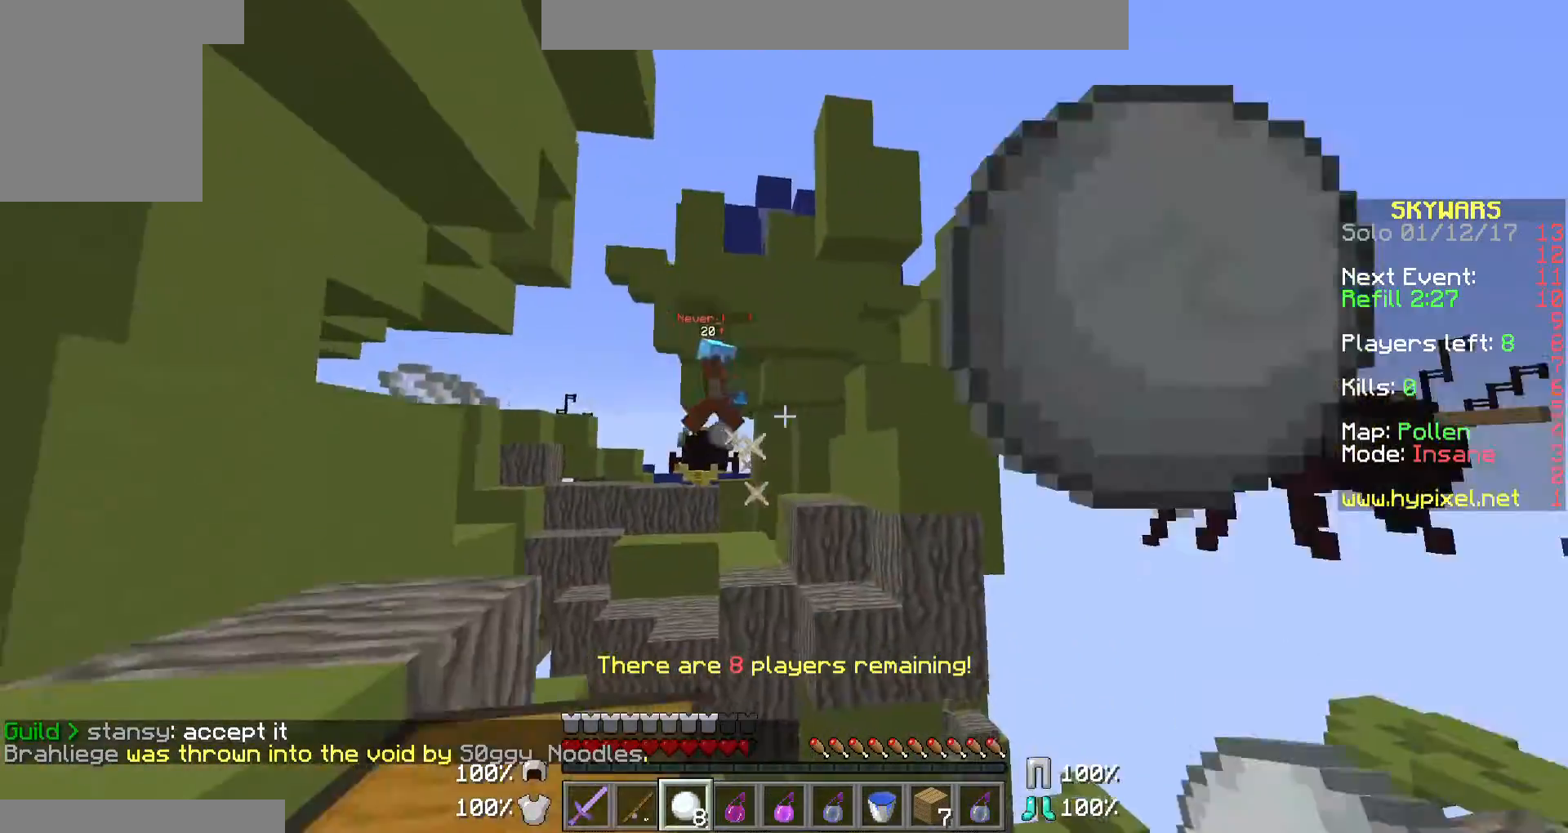
{"keys": ["w"], "mouse": ["left", "right"], "events": [[367, "w", "down"], [500, "a", "up"]]}
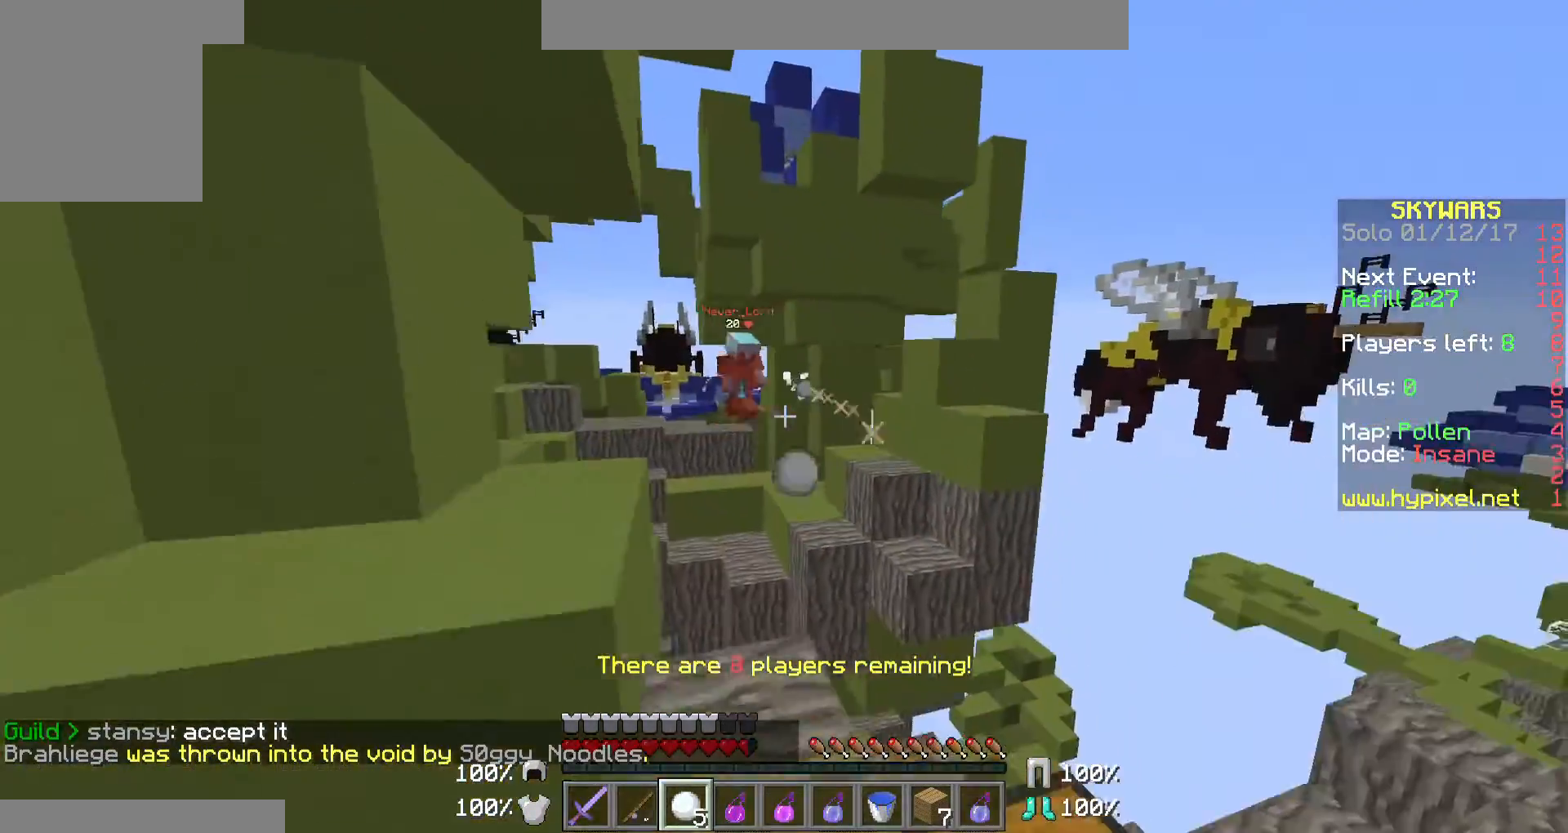
{"keys": ["d"], "mouse": ["left"], "events": [[300, "d", "down"], [367, "mouse_right", "up"], [467, "w", "up"]]}
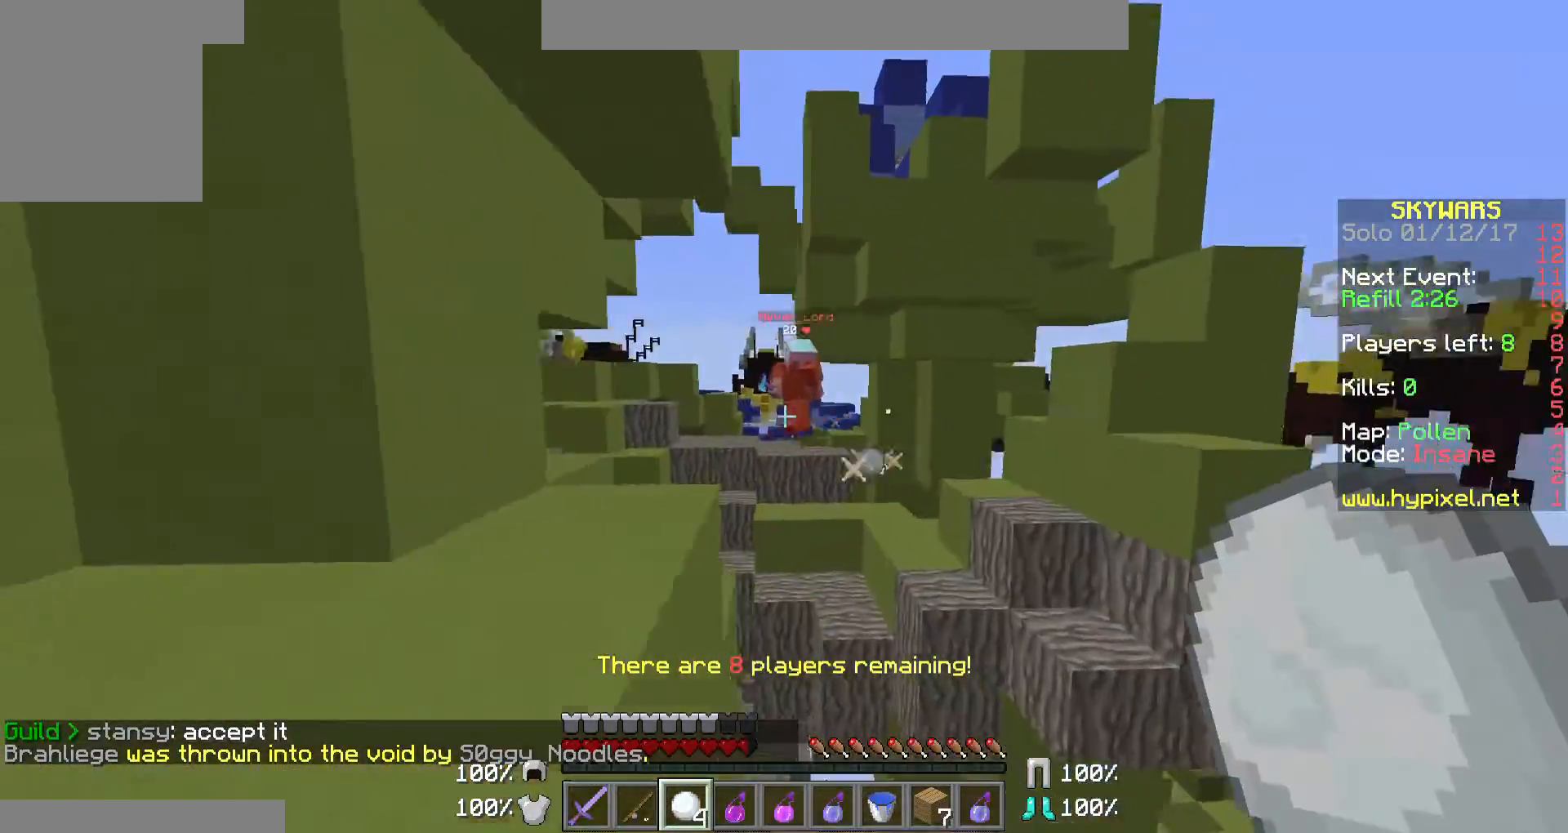
{"keys": [], "mouse": ["left", "right"], "events": [[67, "d", "up"], [267, "mouse_right", "down"], [367, "w", "down"], [467, "w", "up"]]}
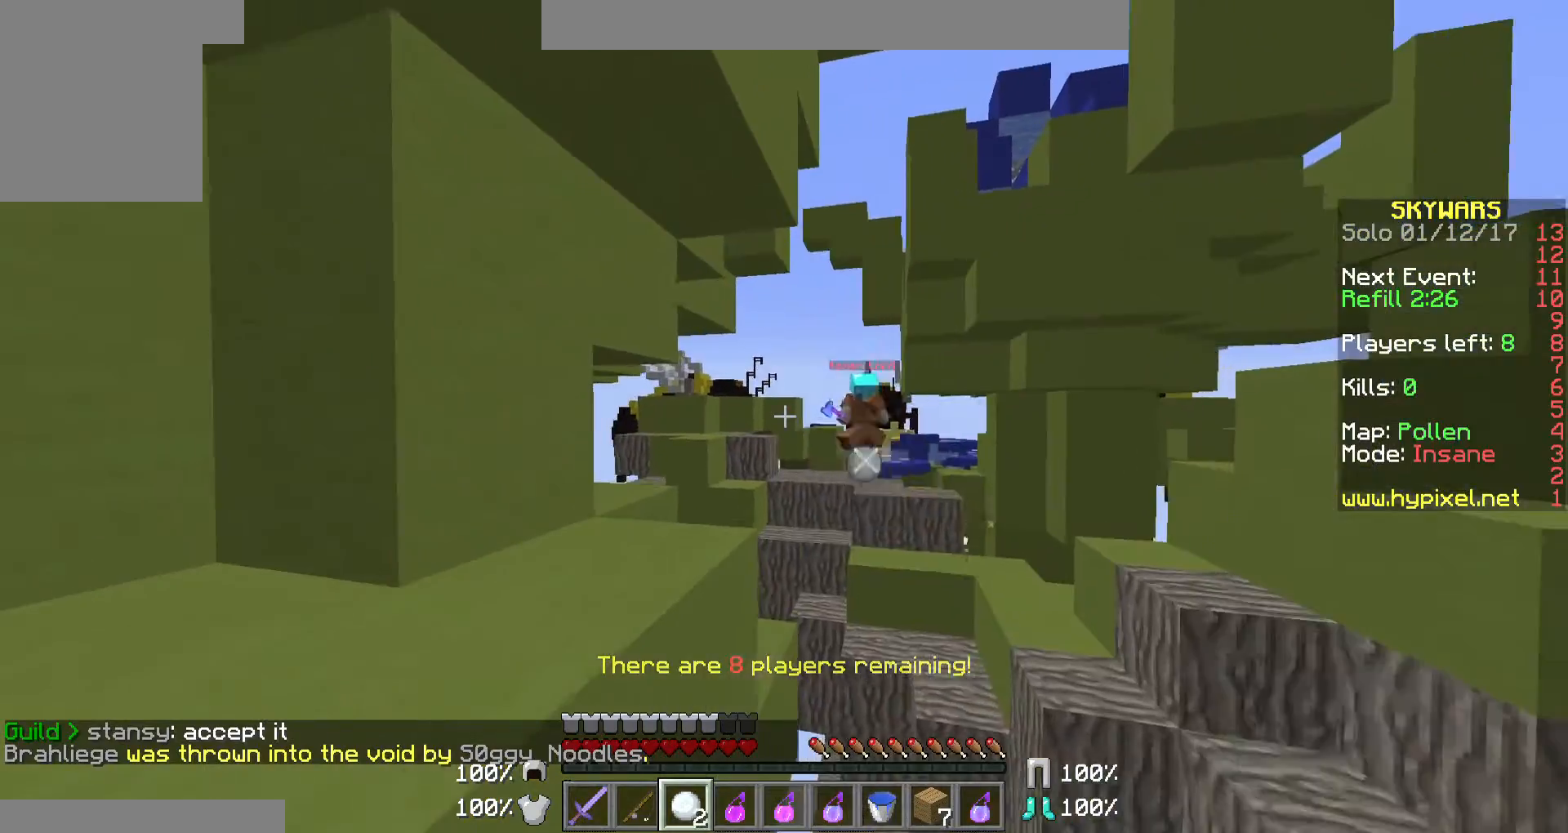
{"keys": [], "mouse": ["left", "right"], "events": []}
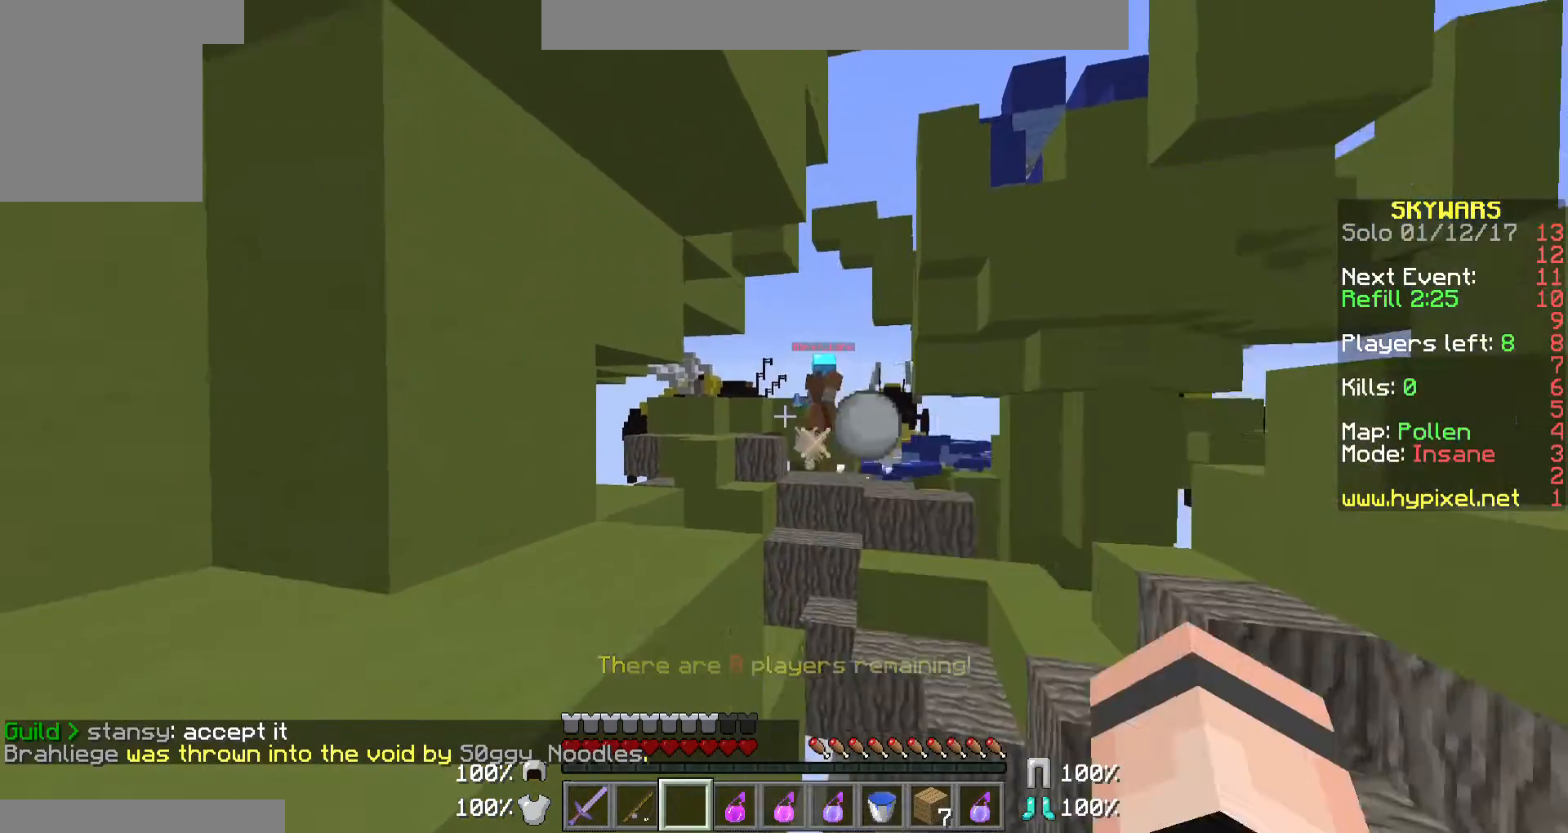
{"keys": ["w"], "mouse": ["left"], "events": [[167, "a", "down"], [267, "w", "down"], [400, "a", "up"], [500, "mouse_right", "up"]]}
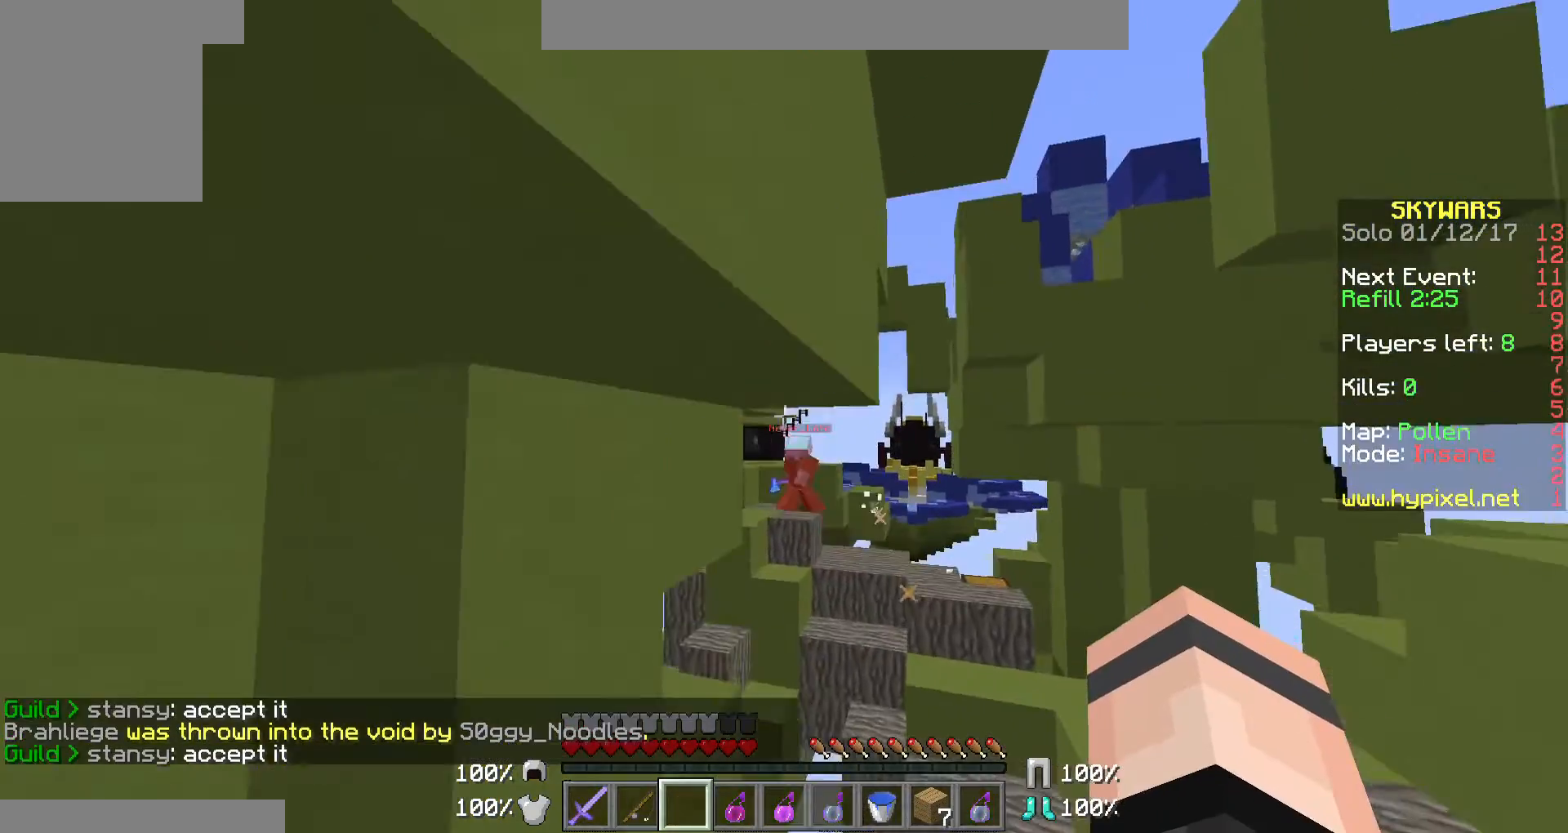
{"keys": [], "mouse": [], "events": [[67, "mouse_left", "up"], [200, "a", "down"], [300, "a", "up"], [300, "w", "up"]]}
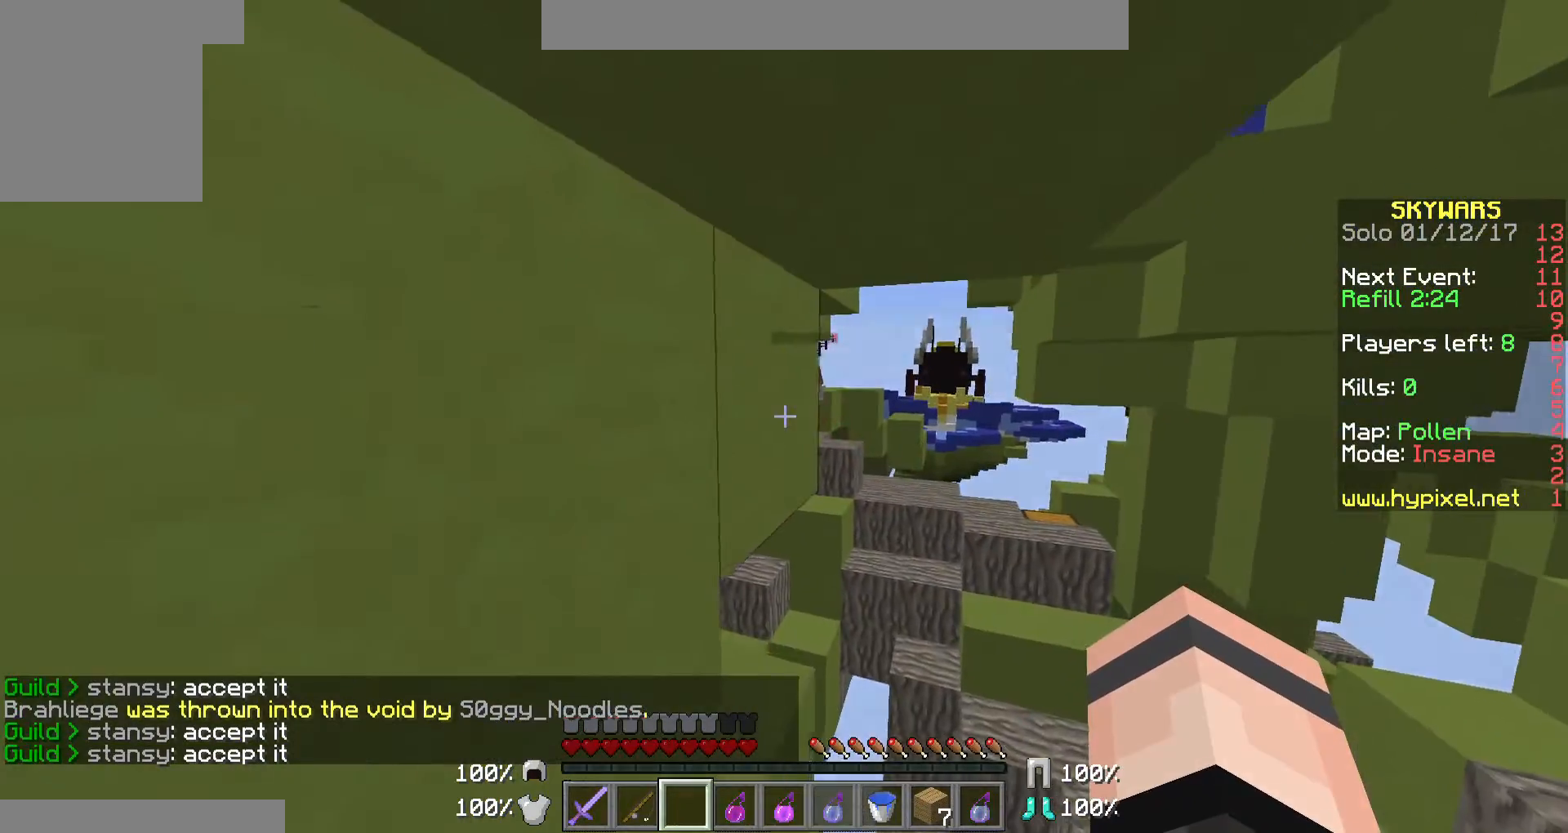
{"keys": [], "mouse": [], "events": [[167, "w", "down"], [267, "d", "down"], [300, "d", "up"], [467, "w", "up"]]}
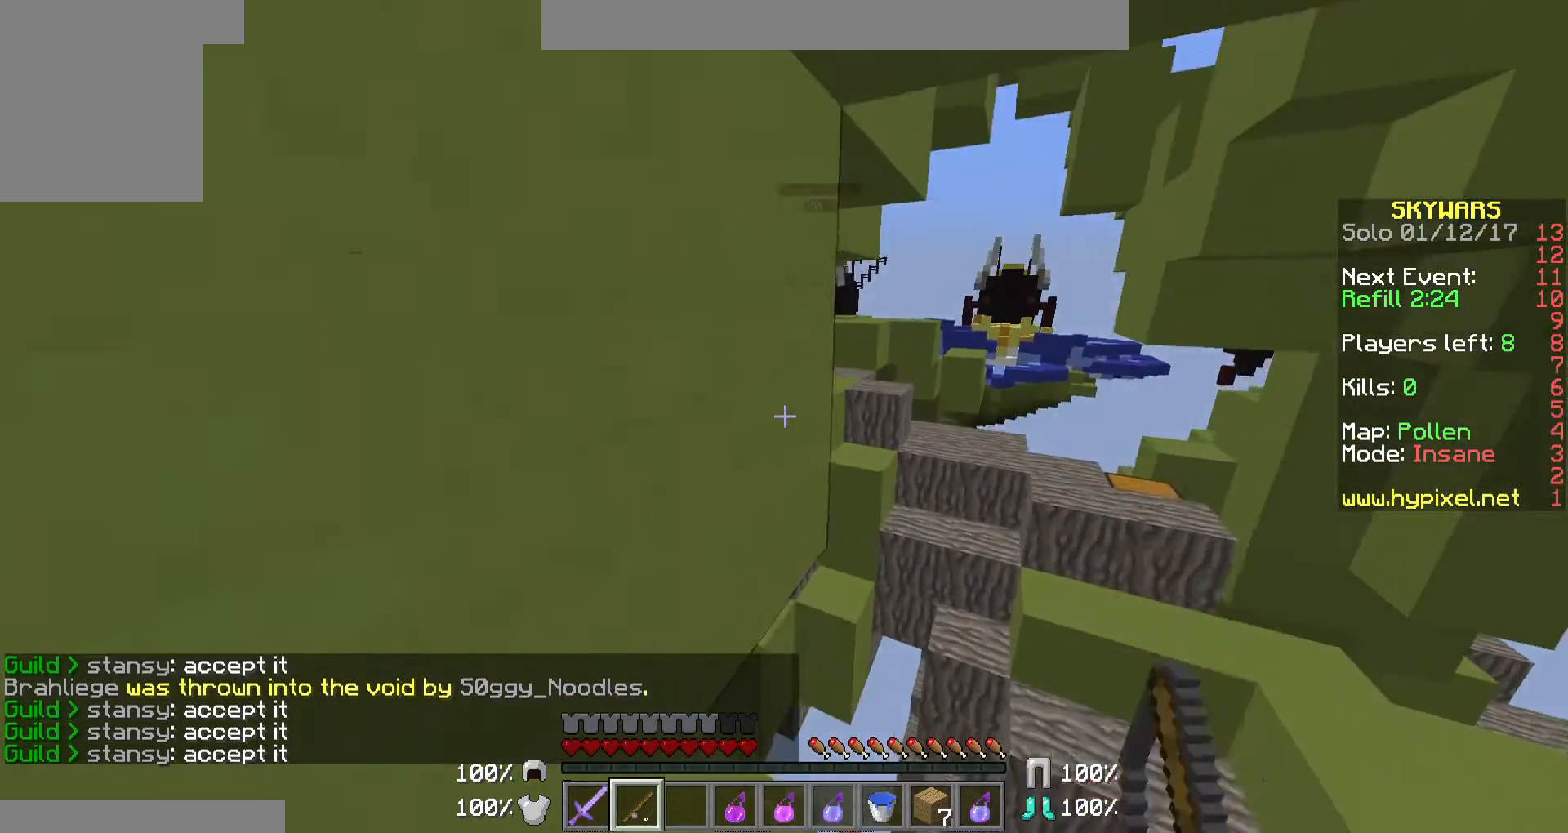
{"keys": [], "mouse": [], "events": []}
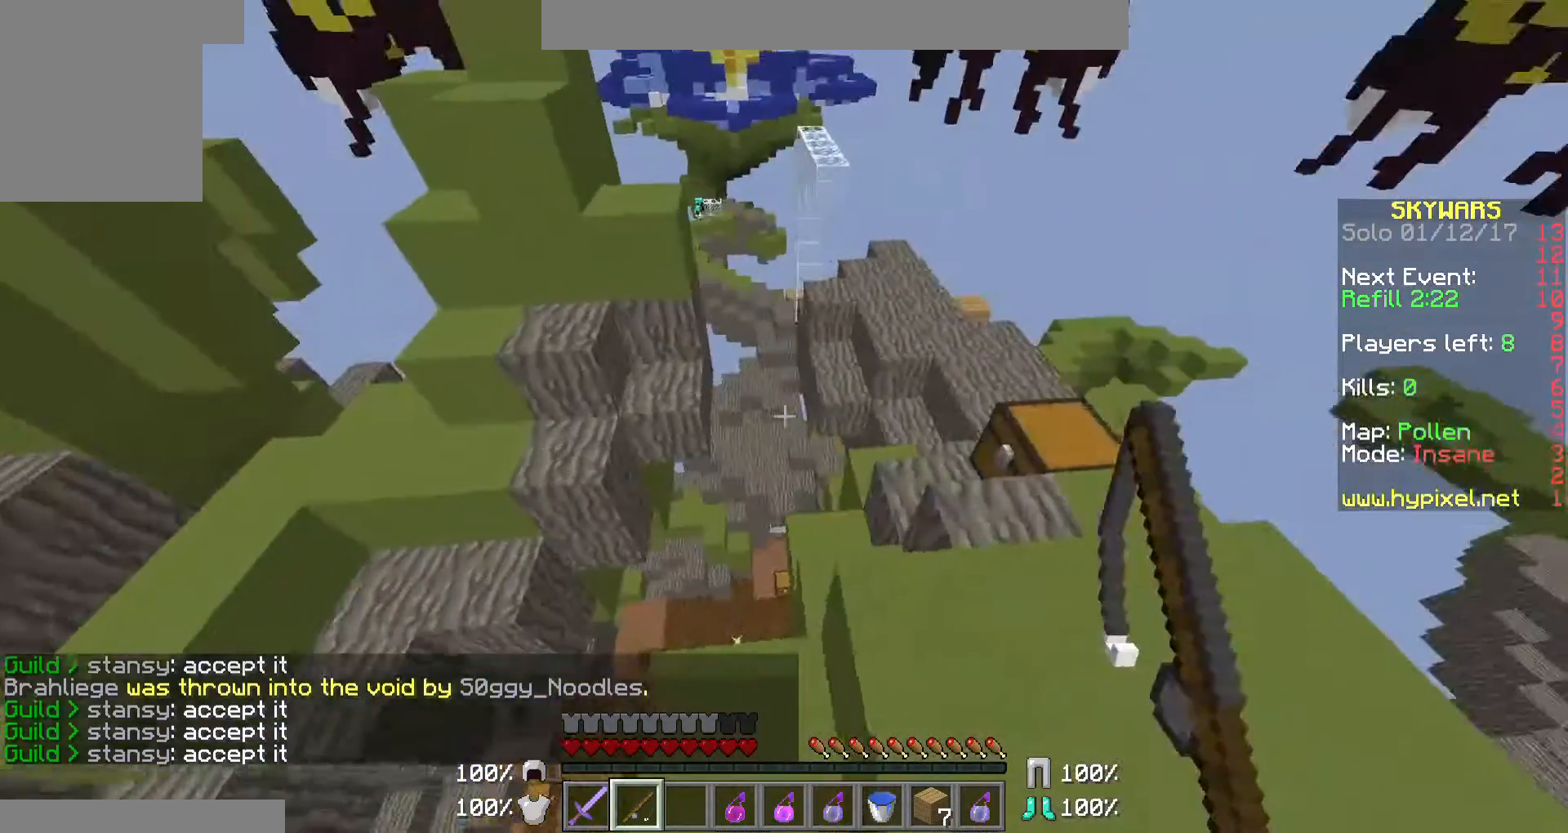
{"keys": [], "mouse": ["right"], "events": [[67, "d", "down"], [133, "w", "down"], [300, "d", "up"], [367, "w", "up"], [500, "mouse_right", "down"]]}
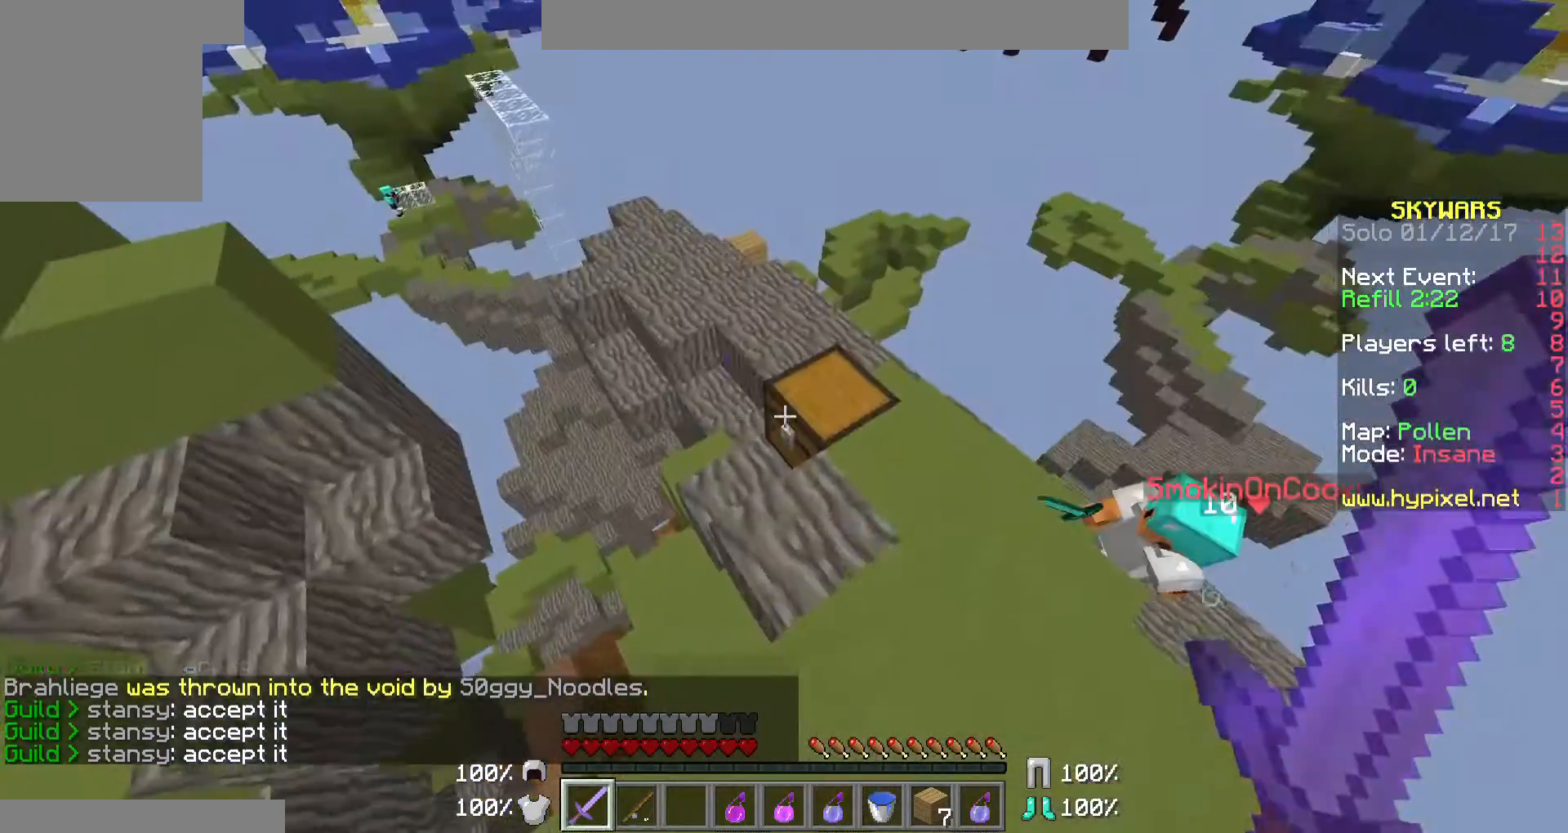
{"keys": [], "mouse": []}
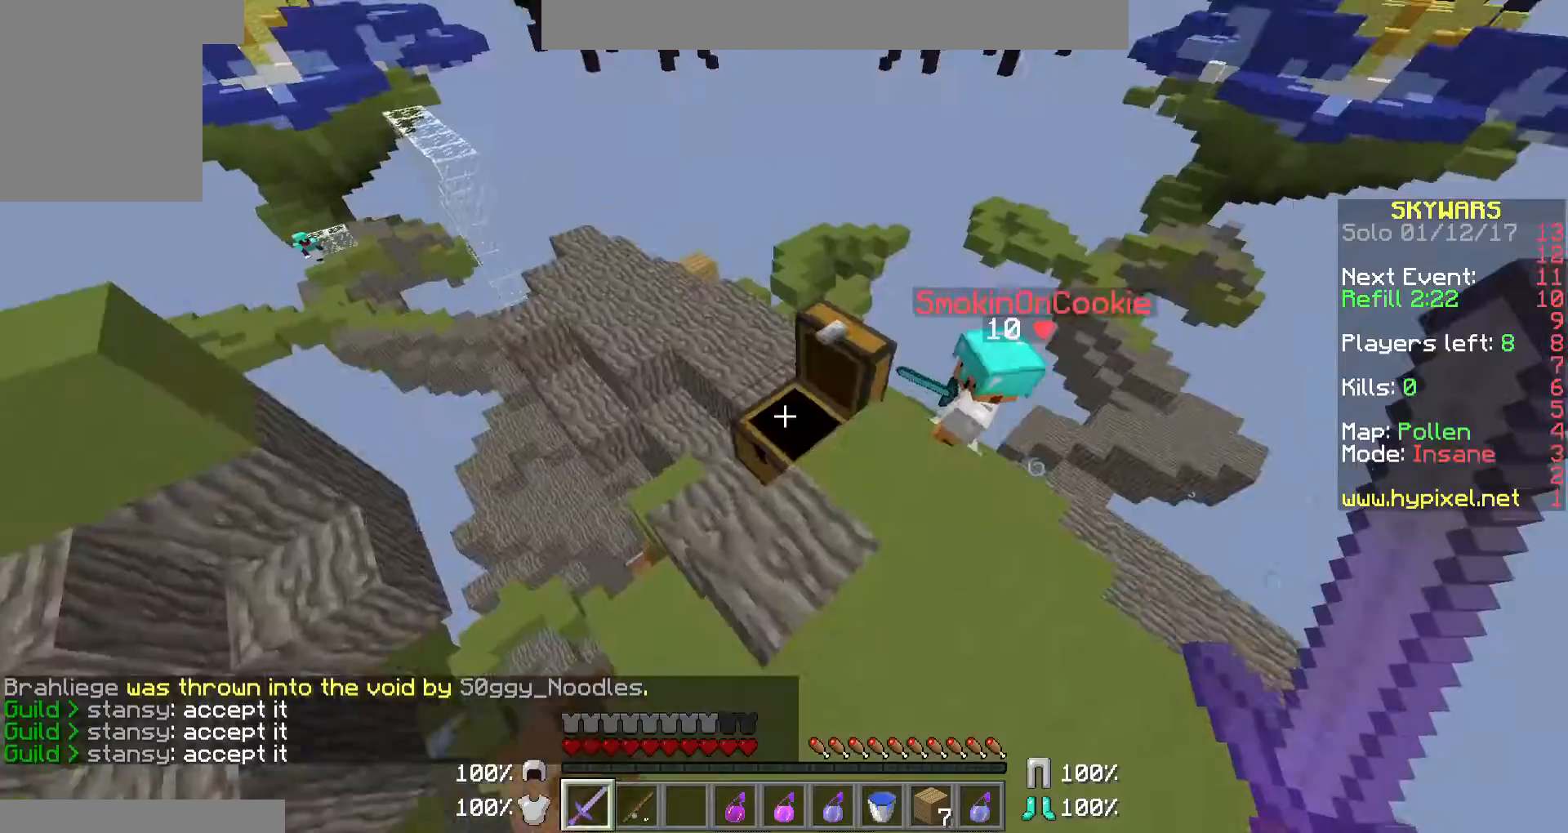
{"keys": ["d", "w"], "mouse": [], "events": [[100, "d", "down"], [100, "w", "down"], [300, "mouse_right", "down"], [500, "mouse_right", "up"]]}
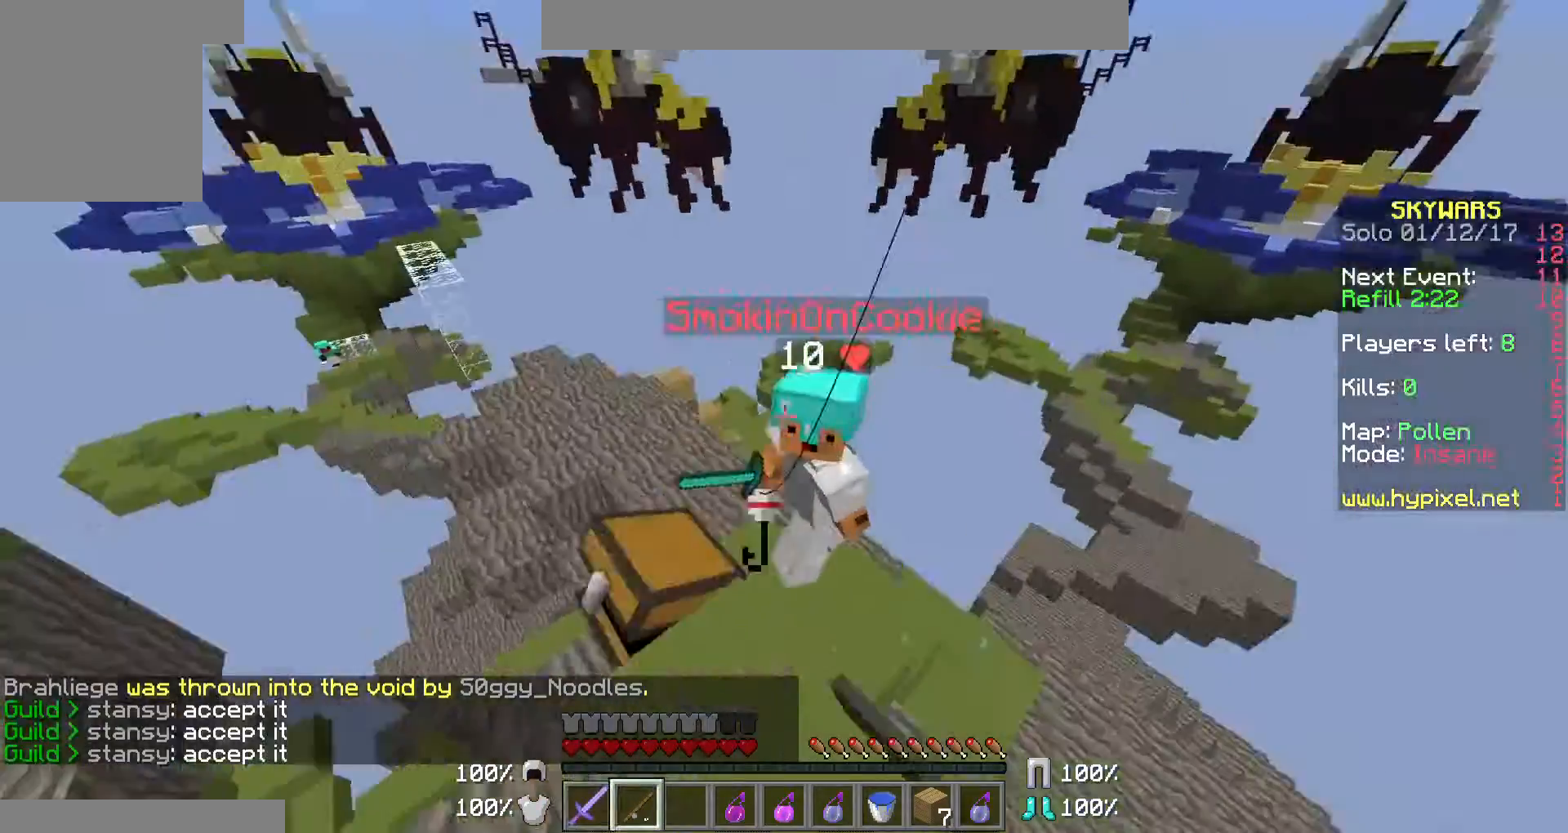
{"keys": ["a", "w"], "mouse": [], "events": [[33, "d", "up"], [33, "mouse_left", "down"], [133, "mouse_left", "up"], [200, "mouse_left", "down"], [300, "mouse_left", "up"], [400, "mouse_left", "down"], [400, "w", "up"], [500, "a", "down"], [500, "mouse_left", "up"], [500, "w", "down"]]}